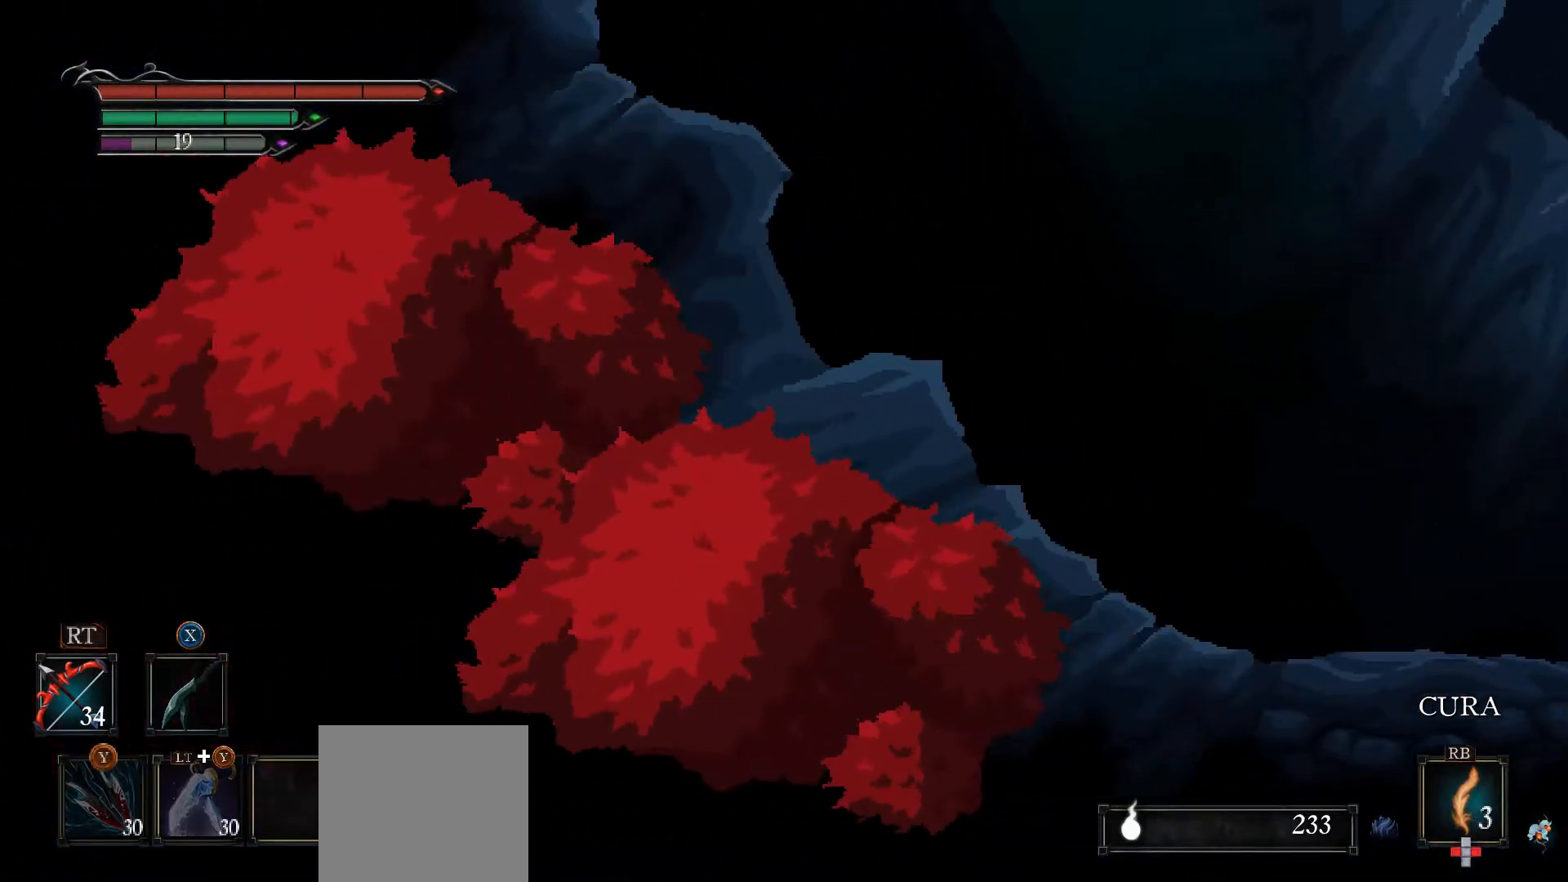
Gameplay with a controller (Xbox layout); each line is a JSON object with the inputs held at the frame after it. "events" lists button and stick changes between this image and that frame as [ms after this image, input, new state], when the widget could be followed in between.
{"buttons": [], "left_stick": "left", "right_stick": "center", "events": []}
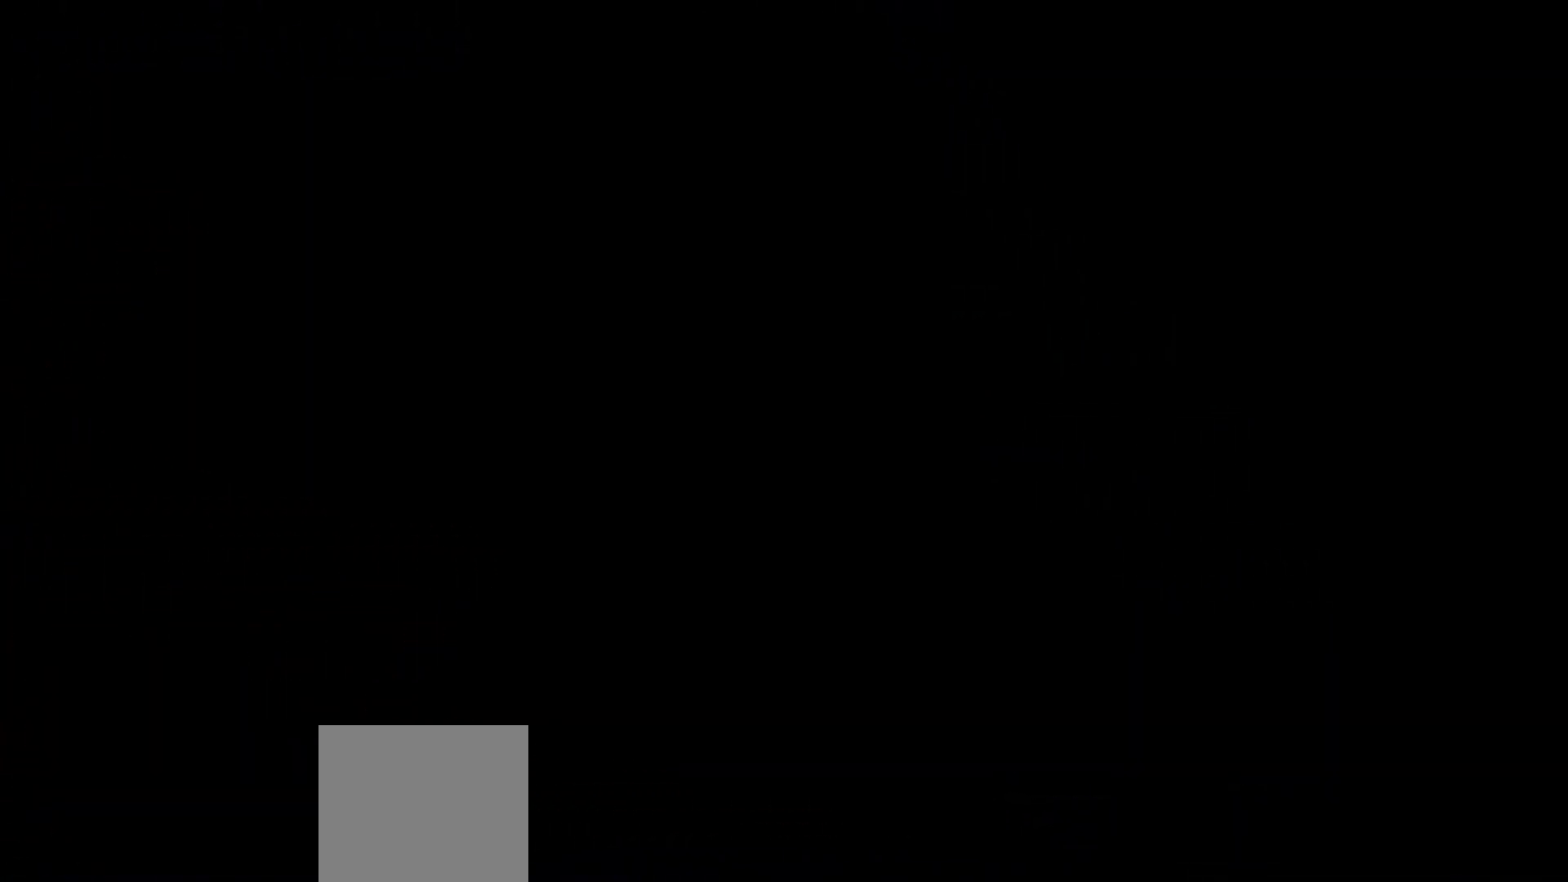
{"buttons": [], "left_stick": "center", "right_stick": "center", "events": [[500, "left_stick", "center"]]}
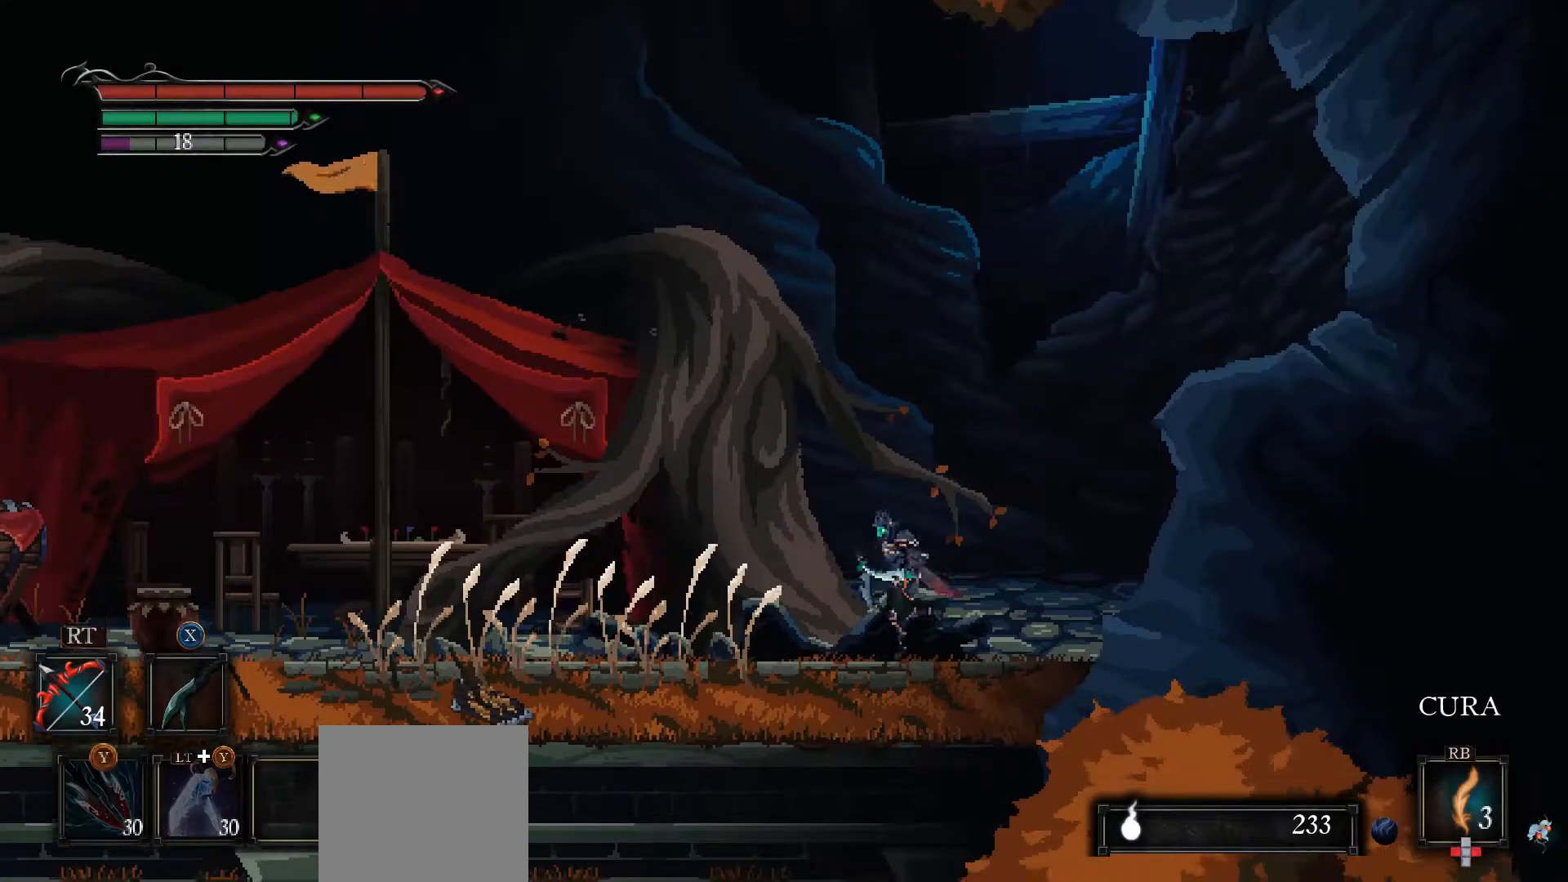
{"buttons": [], "left_stick": "left", "right_stick": "center", "events": [[233, "left_stick", "left"], [367, "X", "down"], [433, "X", "up"]]}
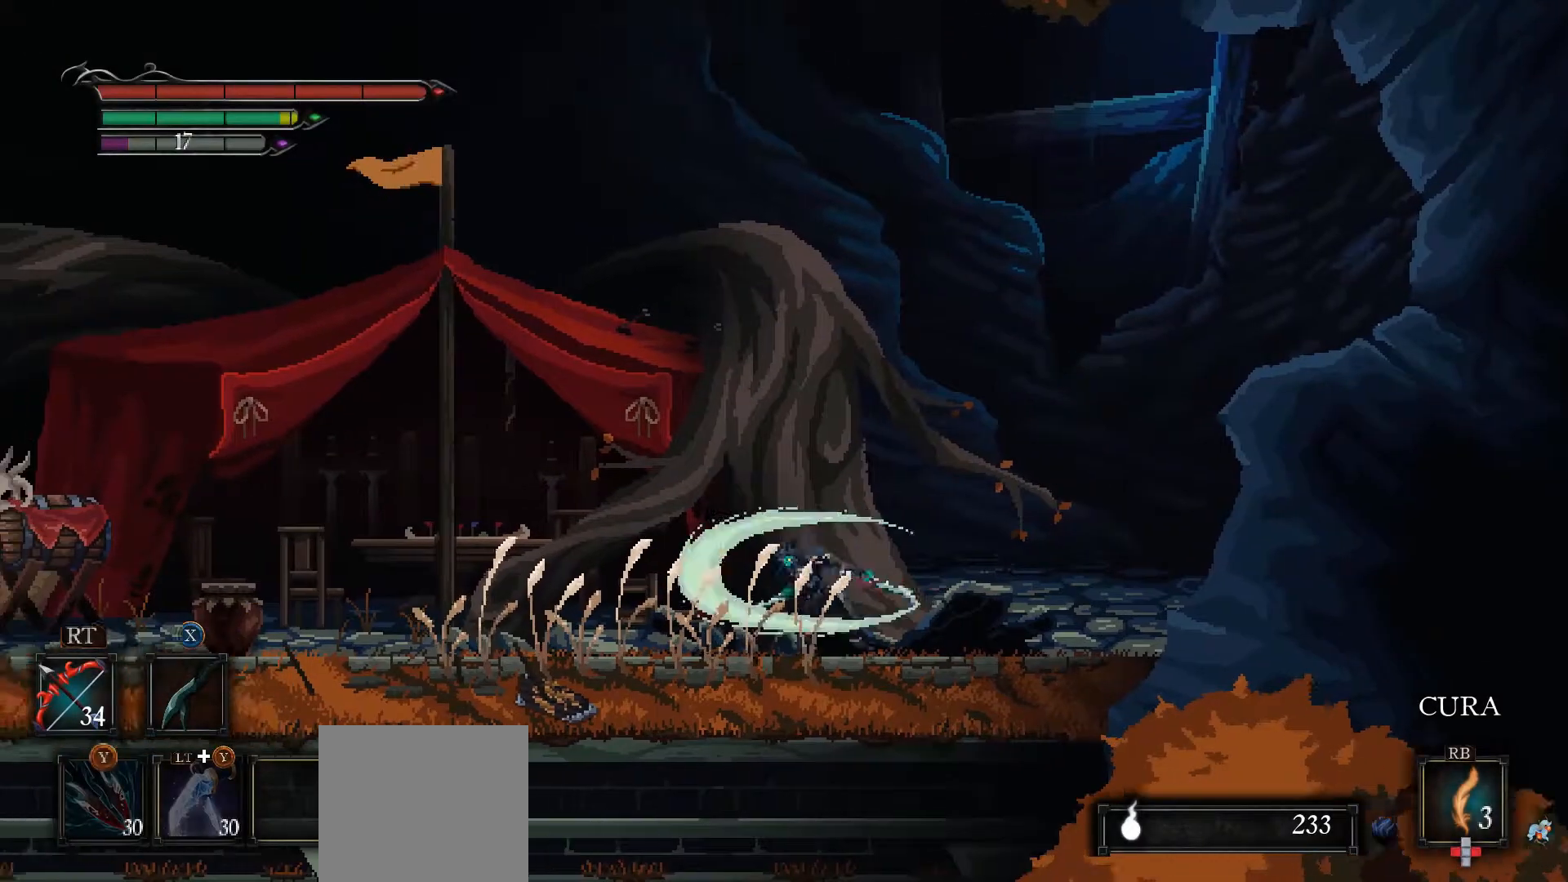
{"buttons": [], "left_stick": "left", "right_stick": "center", "events": [[167, "X", "down"], [233, "X", "up"]]}
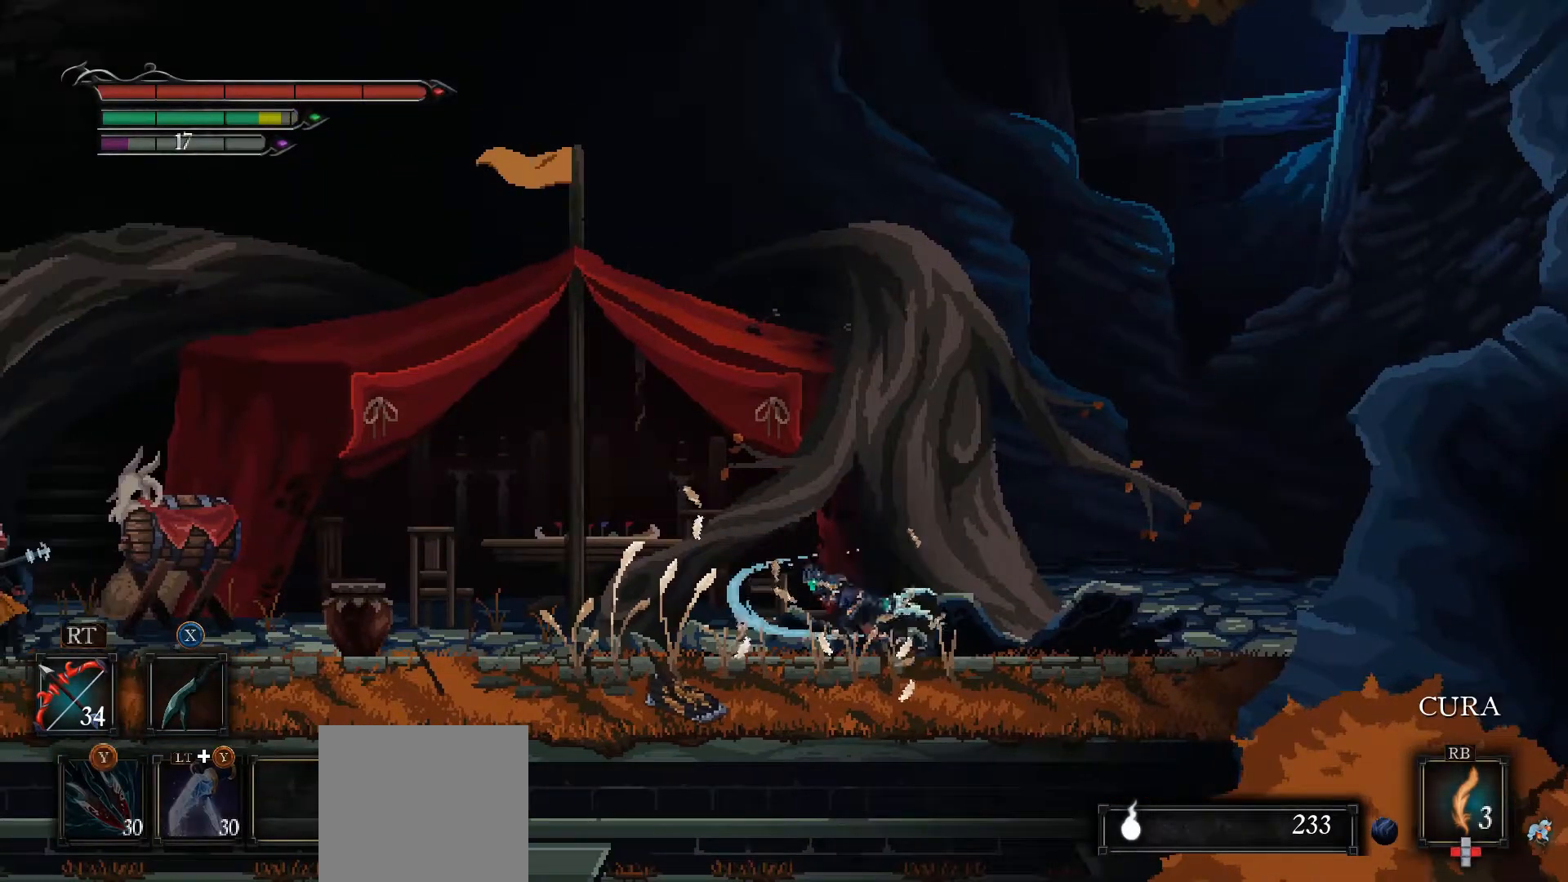
{"buttons": [], "left_stick": "left", "right_stick": "center", "events": []}
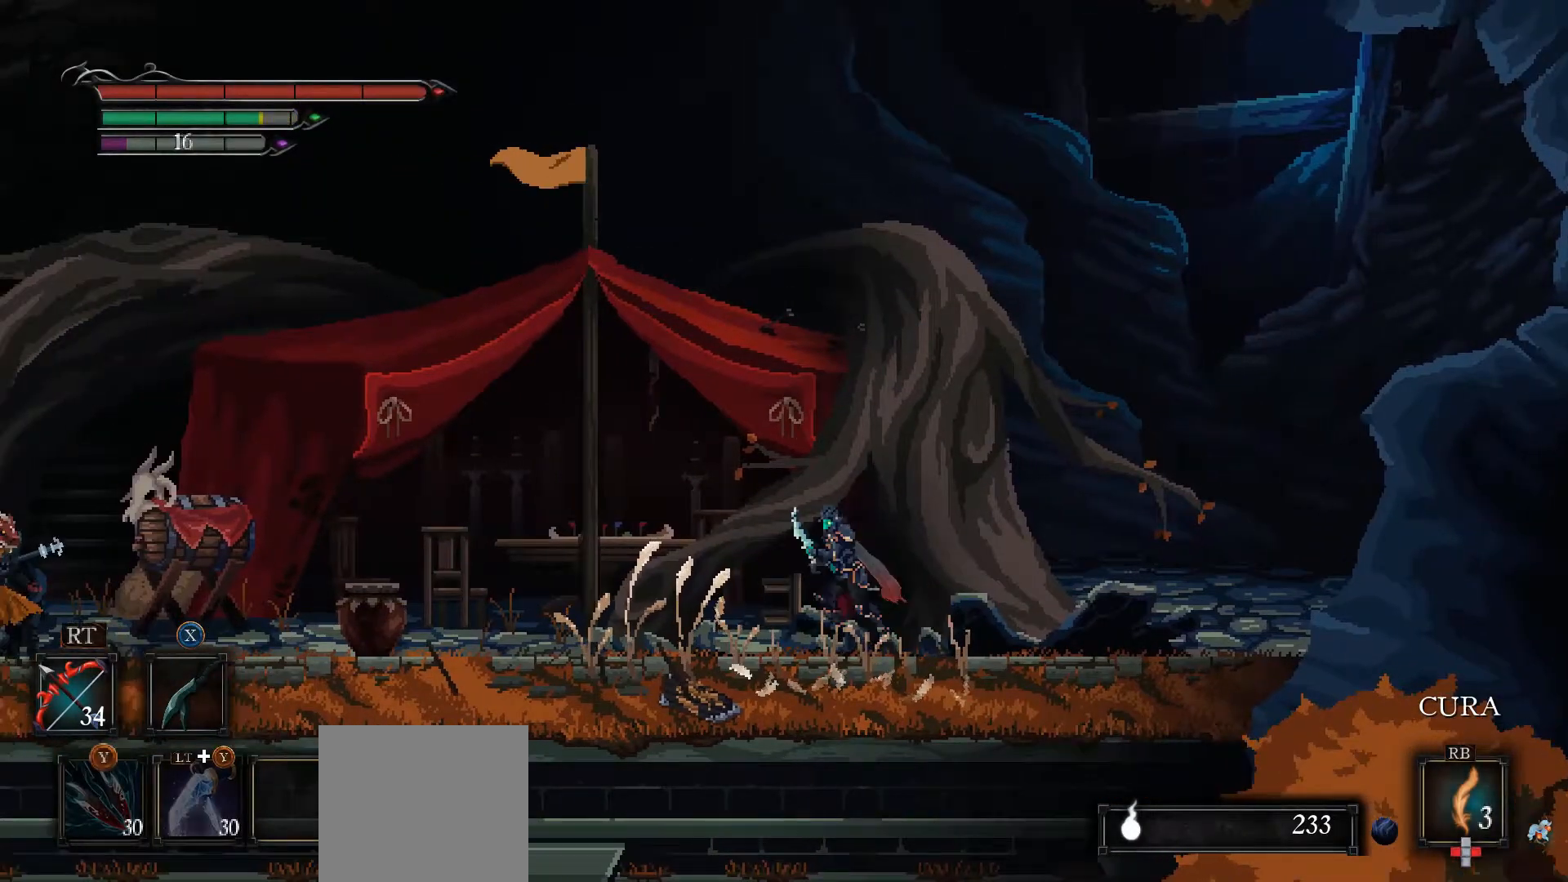
{"buttons": [], "left_stick": "left", "right_stick": "center", "events": []}
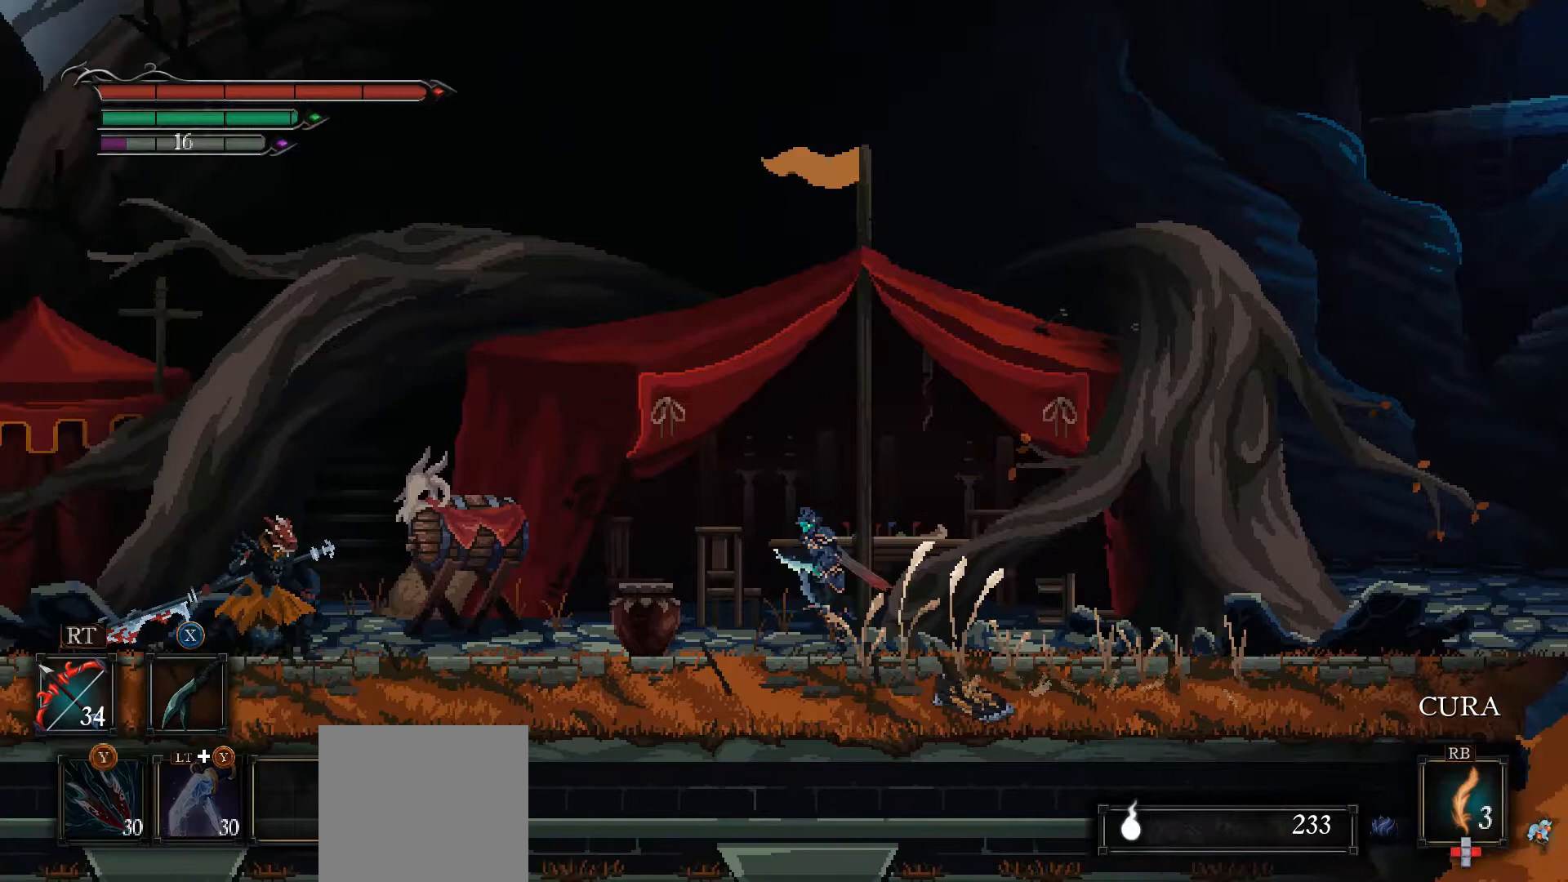
{"buttons": [], "left_stick": "left", "right_stick": "center", "events": []}
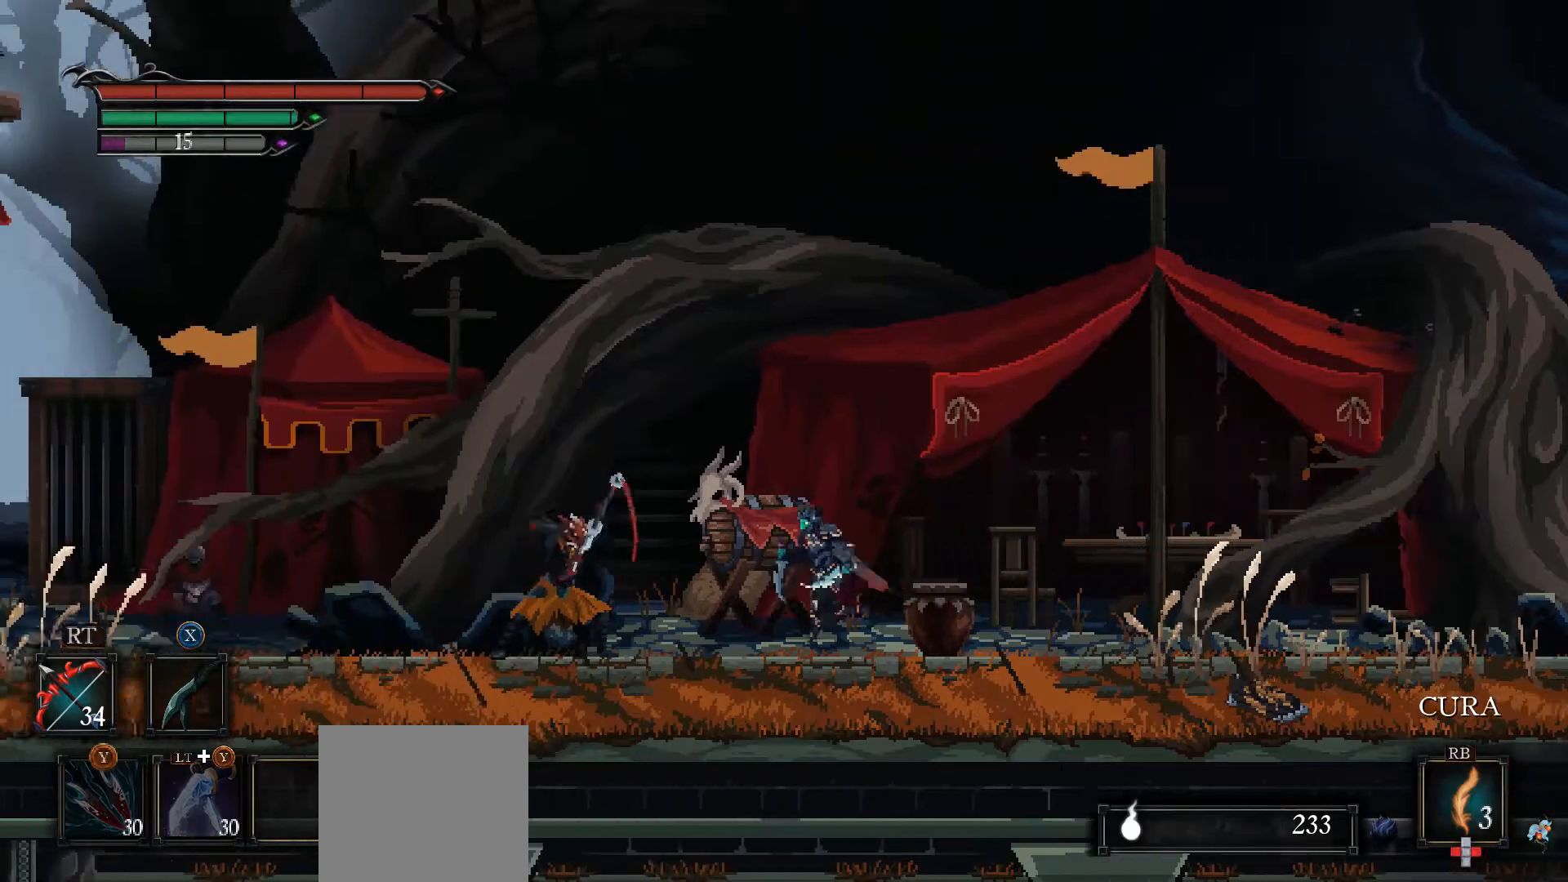
{"buttons": ["X"], "left_stick": "center", "right_stick": "center", "events": [[133, "X", "down"], [200, "X", "up"], [267, "X", "down"], [300, "X", "up"], [333, "X", "down"], [333, "left_stick", "center"], [400, "X", "up"], [433, "X", "down"]]}
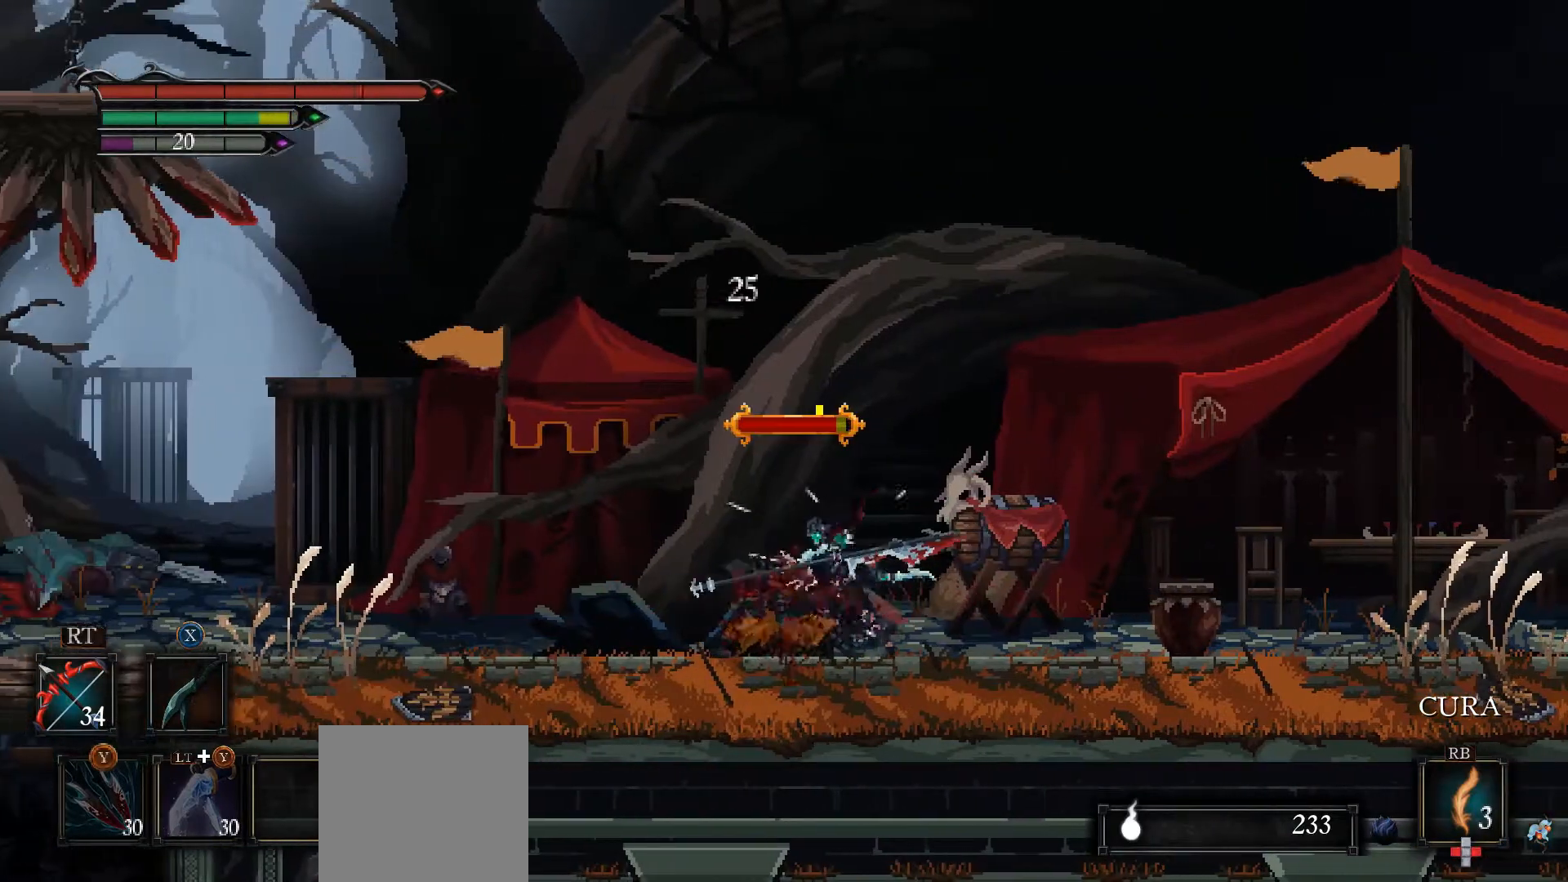
{"buttons": [], "left_stick": "center", "right_stick": "center", "events": [[367, "X", "up"], [433, "X", "down"], [500, "X", "up"]]}
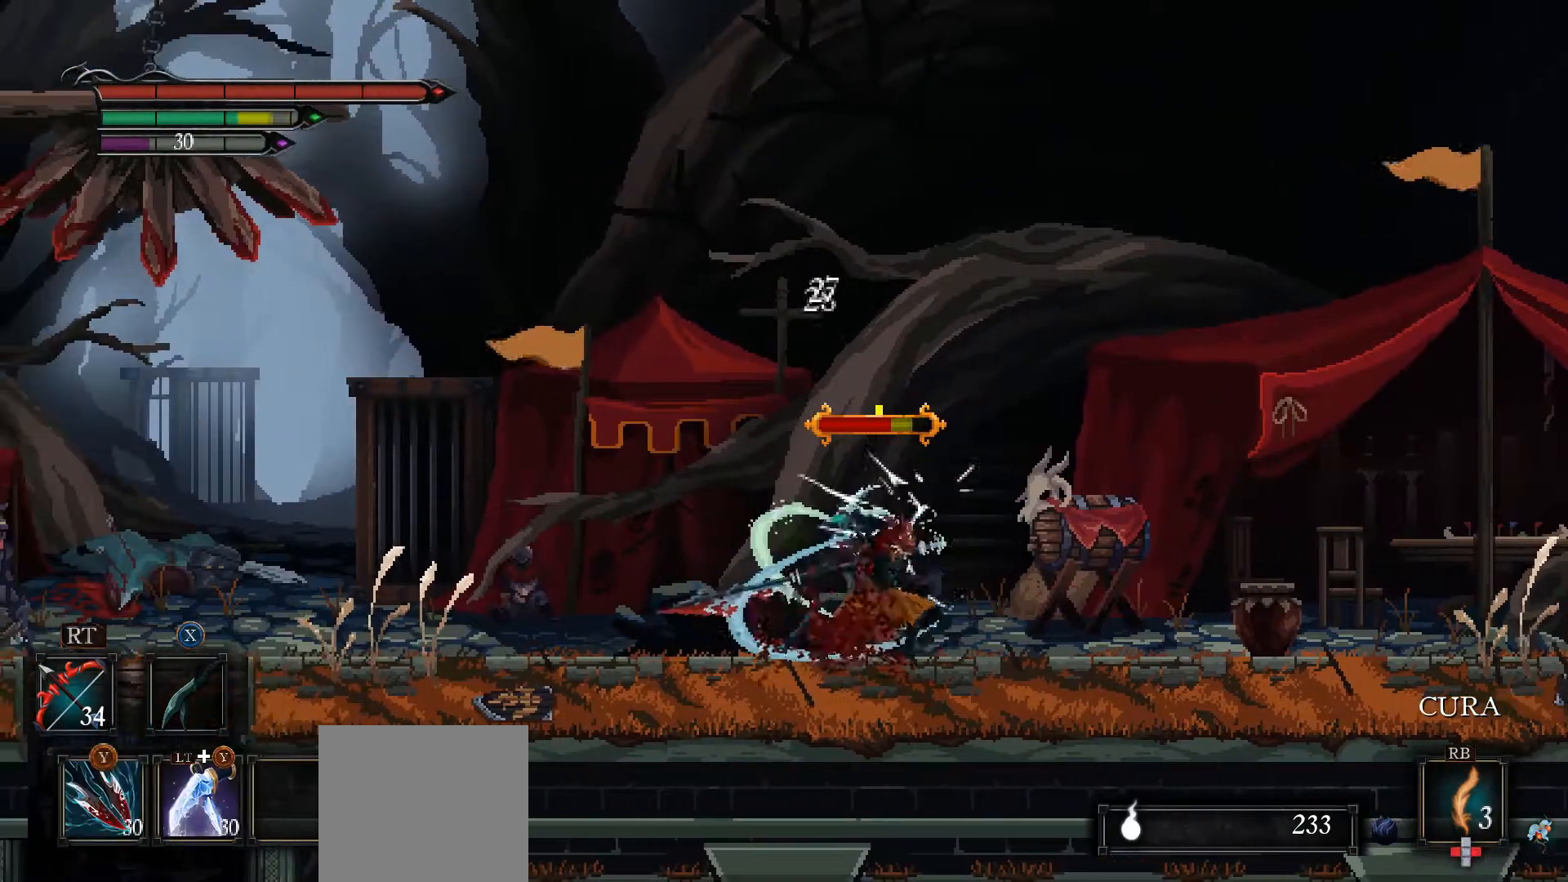
{"buttons": ["X"], "left_stick": "right", "right_stick": "center", "events": [[67, "X", "down"], [133, "X", "up"], [200, "X", "down"], [267, "X", "up"], [333, "X", "down"], [400, "X", "up"], [433, "left_stick", "right"], [467, "X", "down"]]}
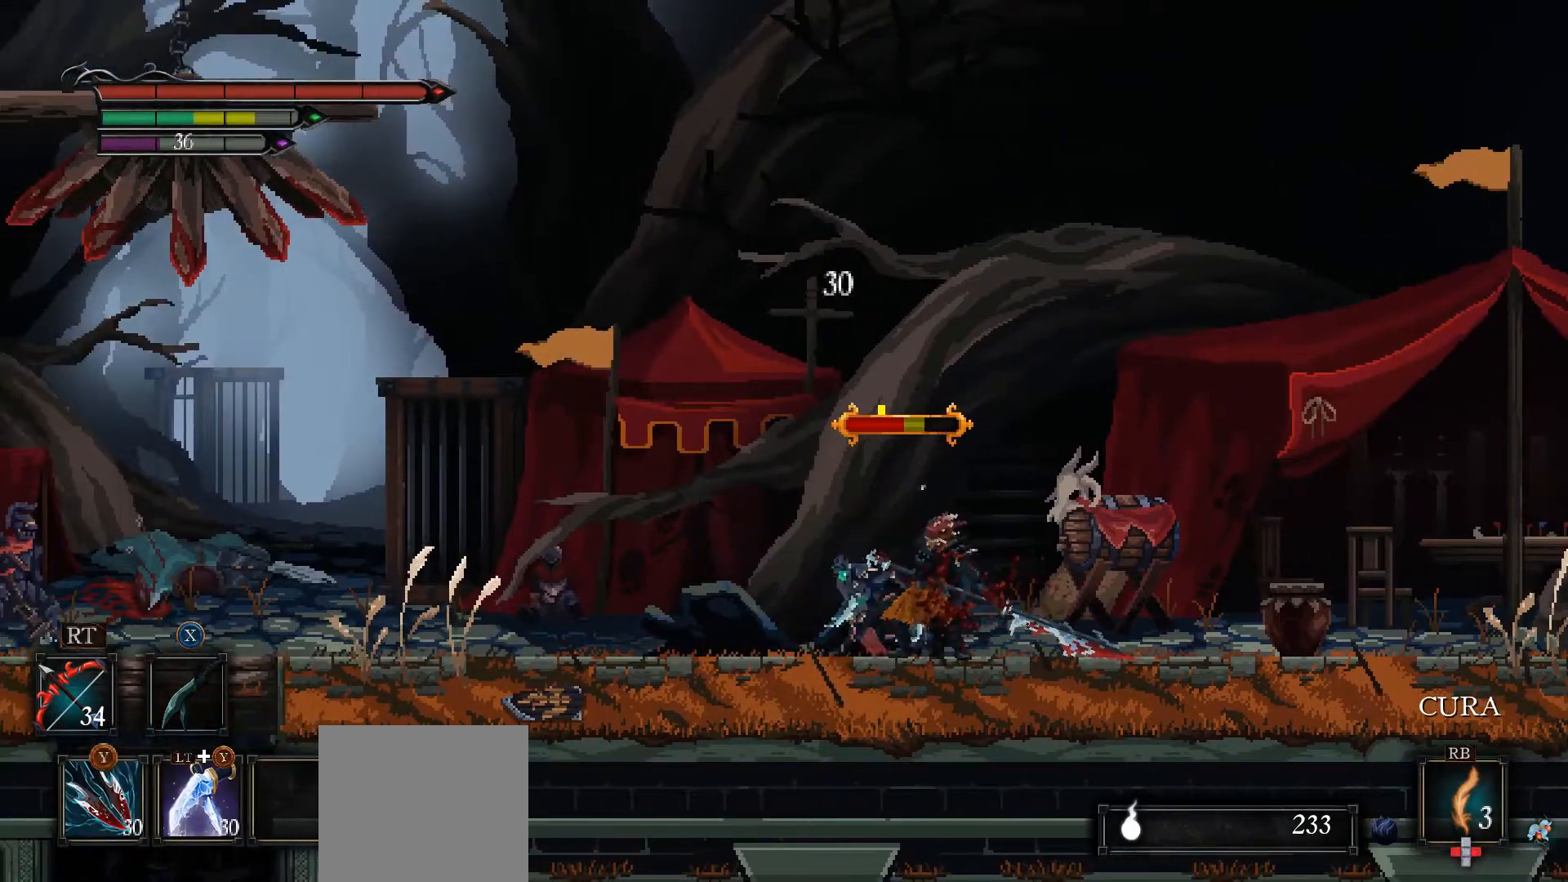
{"buttons": ["X"], "left_stick": "center", "right_stick": "center", "events": [[33, "X", "up"], [67, "X", "down"], [133, "X", "up"], [200, "X", "down"], [267, "X", "up"], [333, "X", "down"], [333, "left_stick", "center"], [400, "X", "up"], [467, "X", "down"]]}
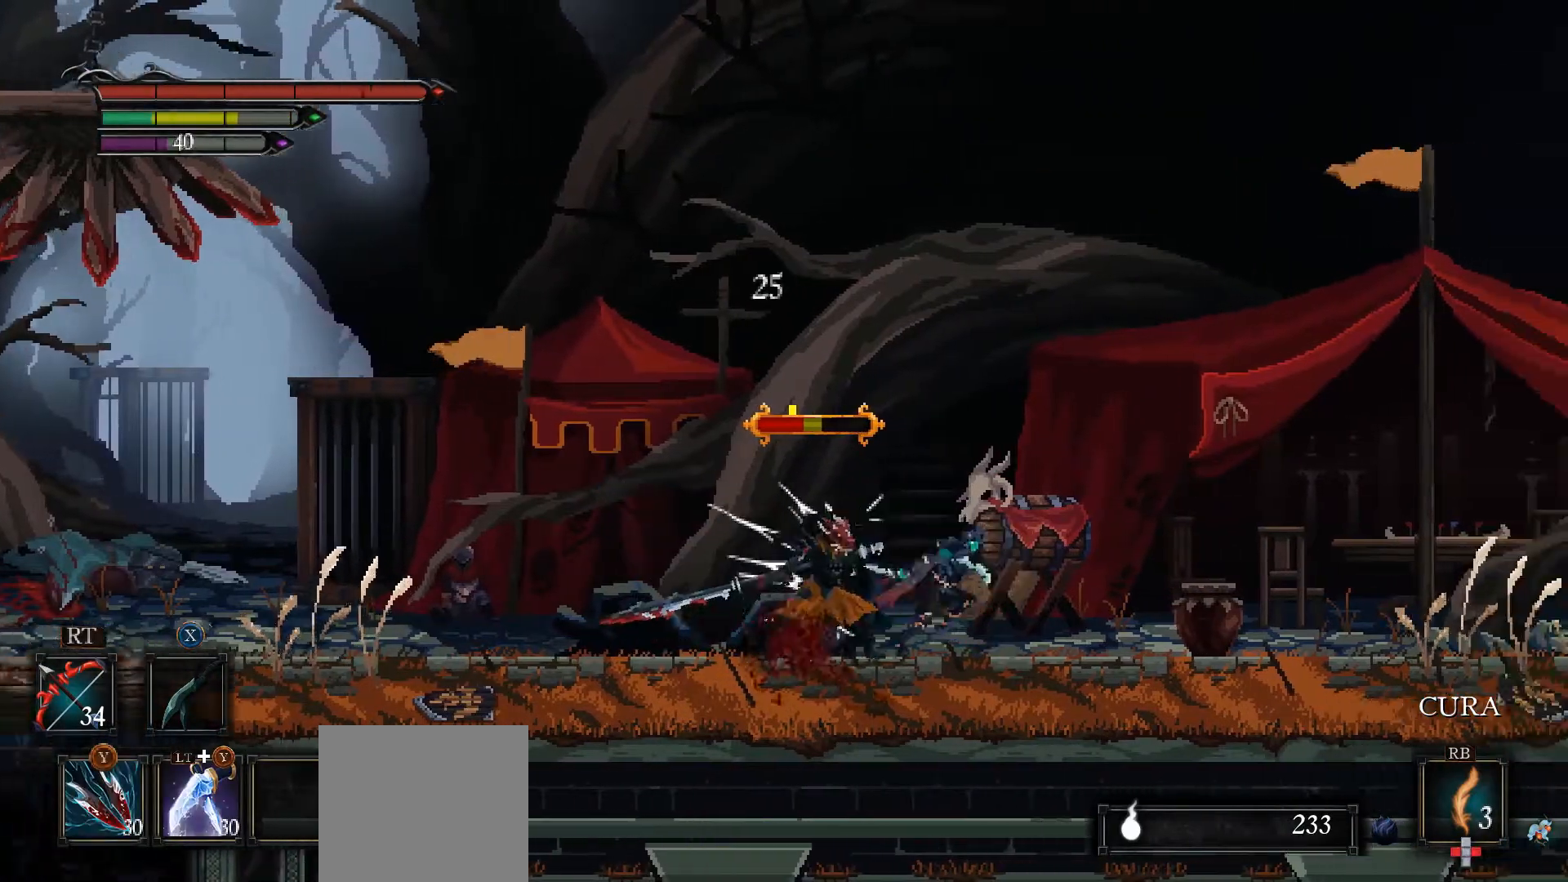
{"buttons": ["X"], "left_stick": "left", "right_stick": "center", "events": [[33, "X", "up"], [100, "X", "down"], [100, "left_stick", "left"], [167, "X", "up"], [233, "X", "down"], [300, "X", "up"], [367, "X", "down"], [433, "X", "up"], [500, "X", "down"]]}
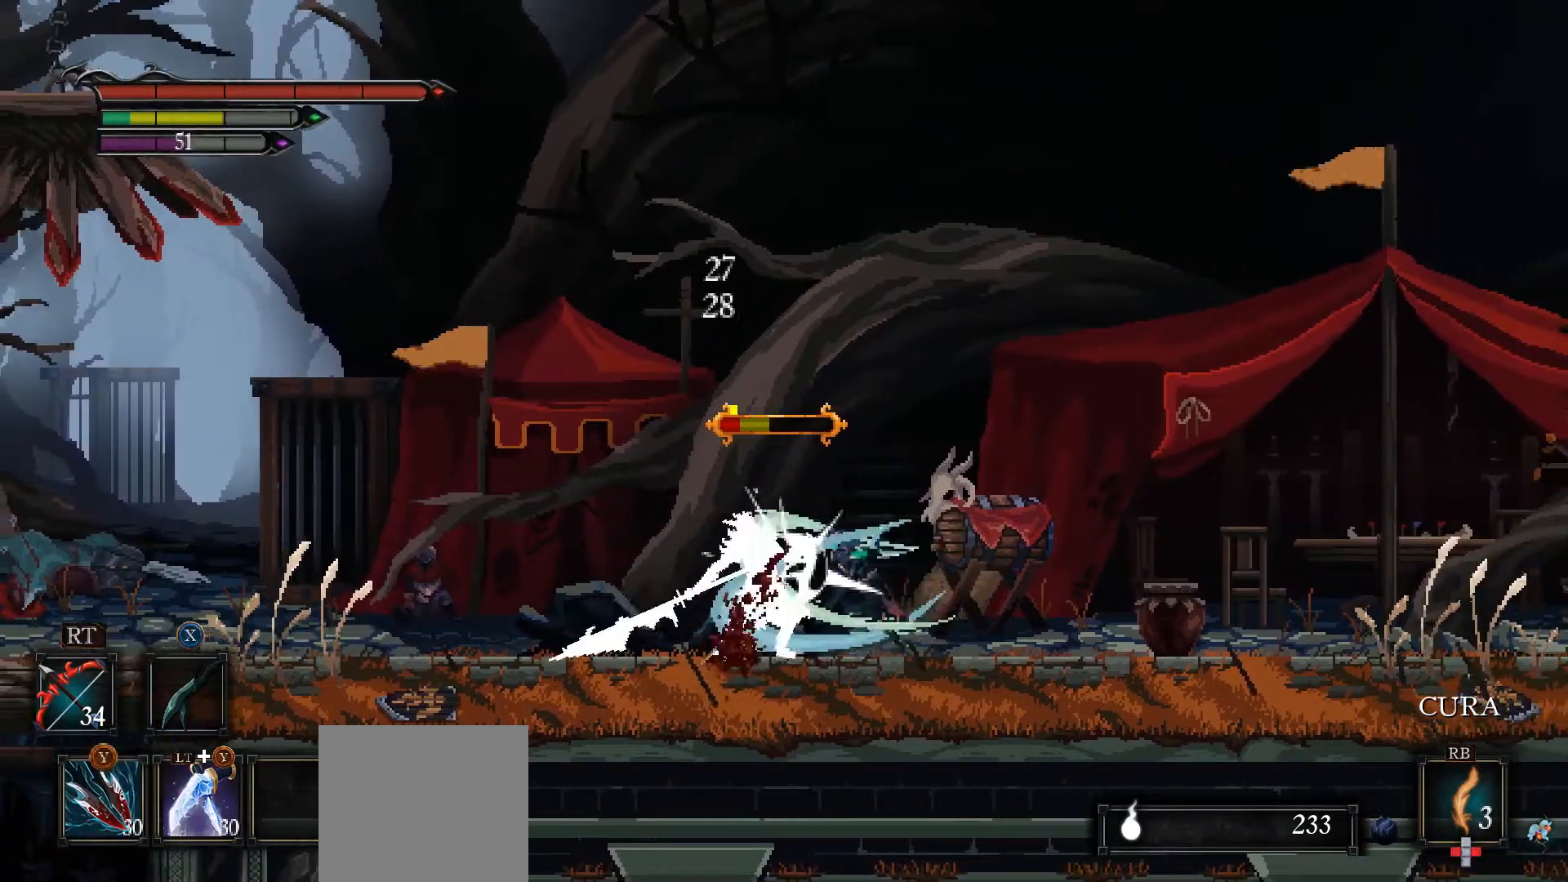
{"buttons": ["X"], "left_stick": "center", "right_stick": "center", "events": [[67, "X", "up"], [100, "X", "down"], [167, "X", "up"], [167, "left_stick", "center"], [233, "X", "down"], [300, "X", "up"], [367, "X", "down"], [433, "X", "up"], [500, "X", "down"]]}
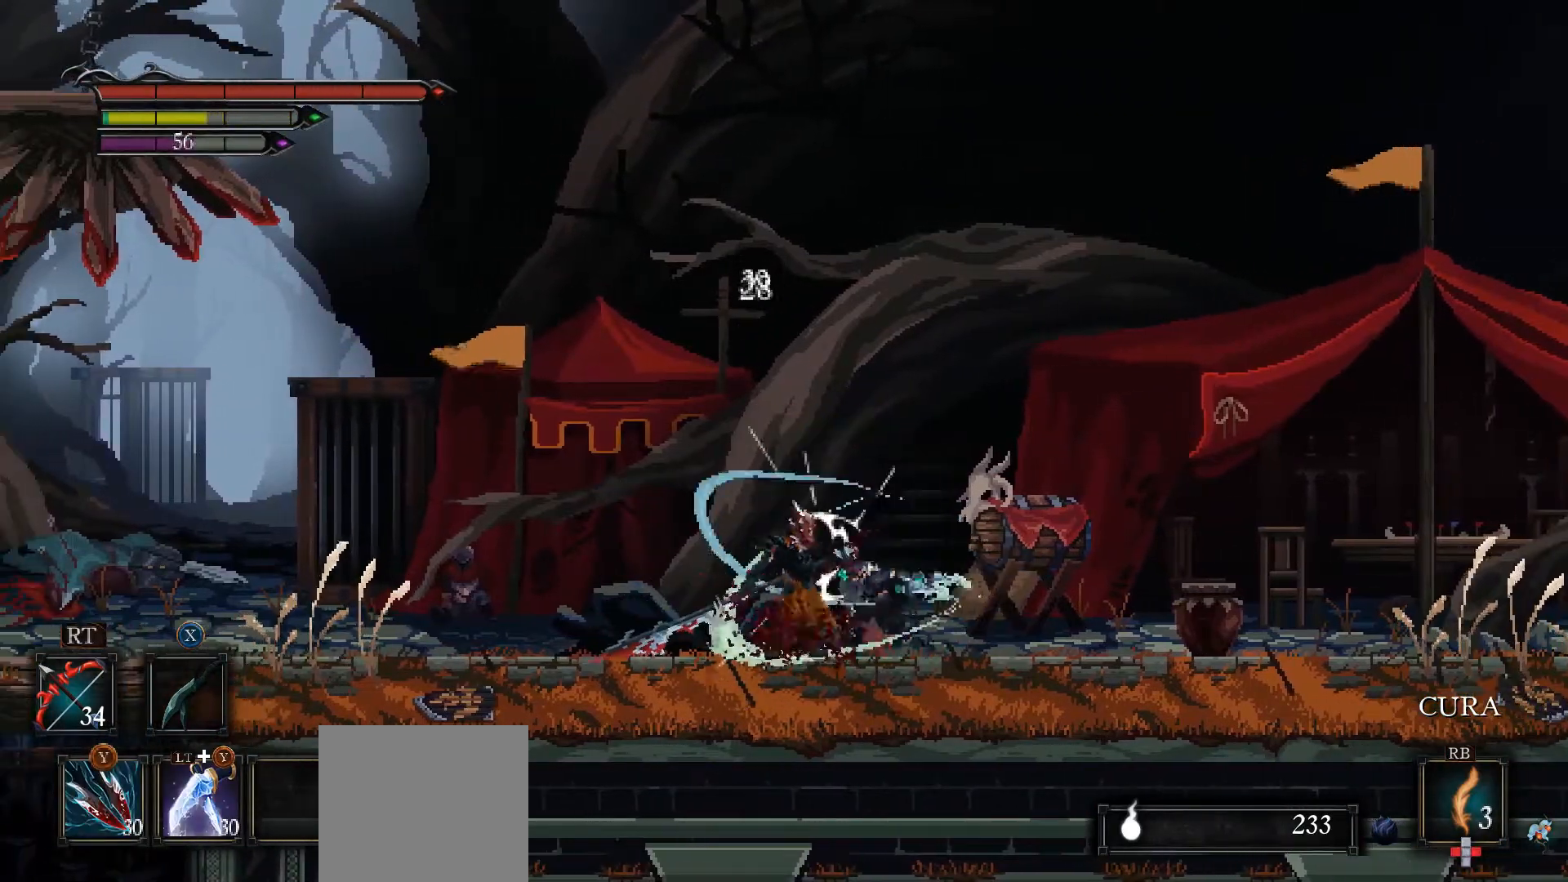
{"buttons": [], "left_stick": "center", "right_stick": "center", "events": [[67, "X", "up"], [133, "X", "down"], [167, "X", "up"]]}
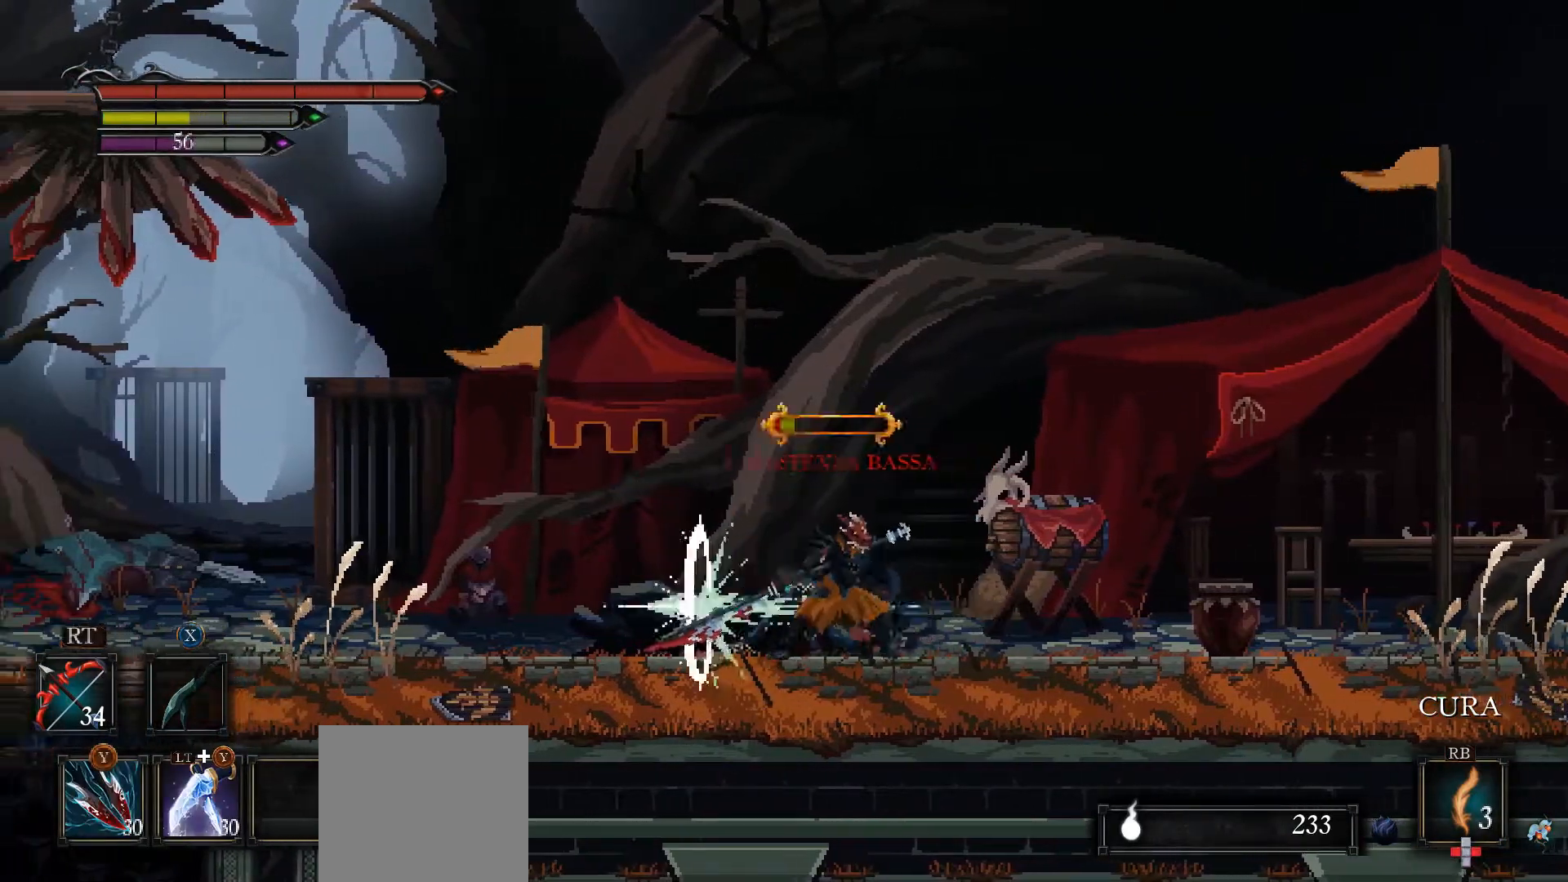
{"buttons": [], "left_stick": "right", "right_stick": "center", "events": [[67, "X", "down"], [133, "X", "up"], [500, "left_stick", "right"]]}
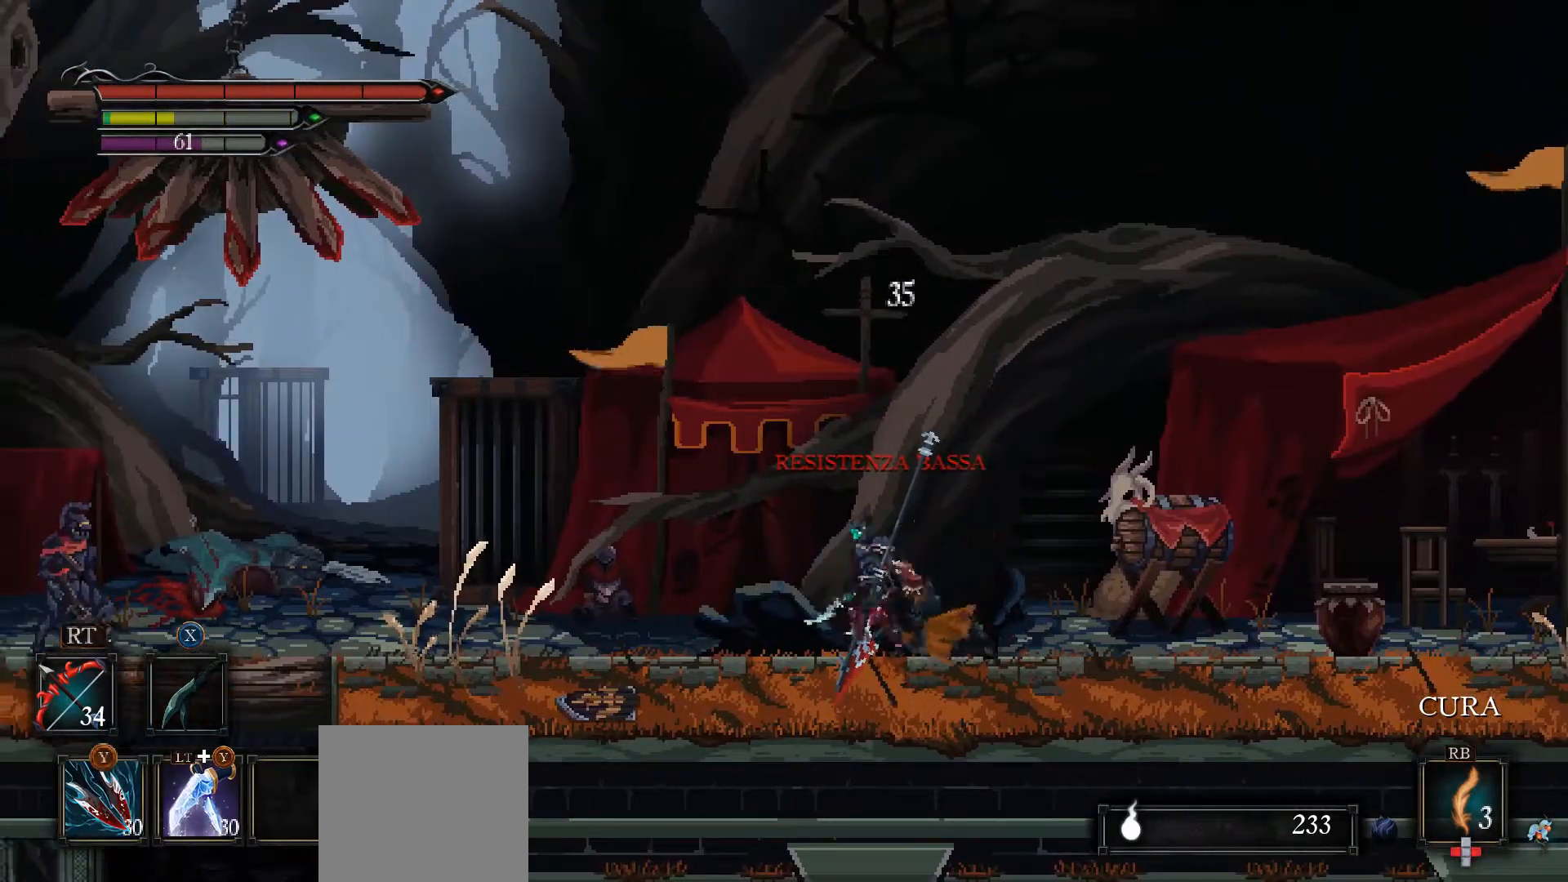
{"buttons": [], "left_stick": "right", "right_stick": "center", "events": []}
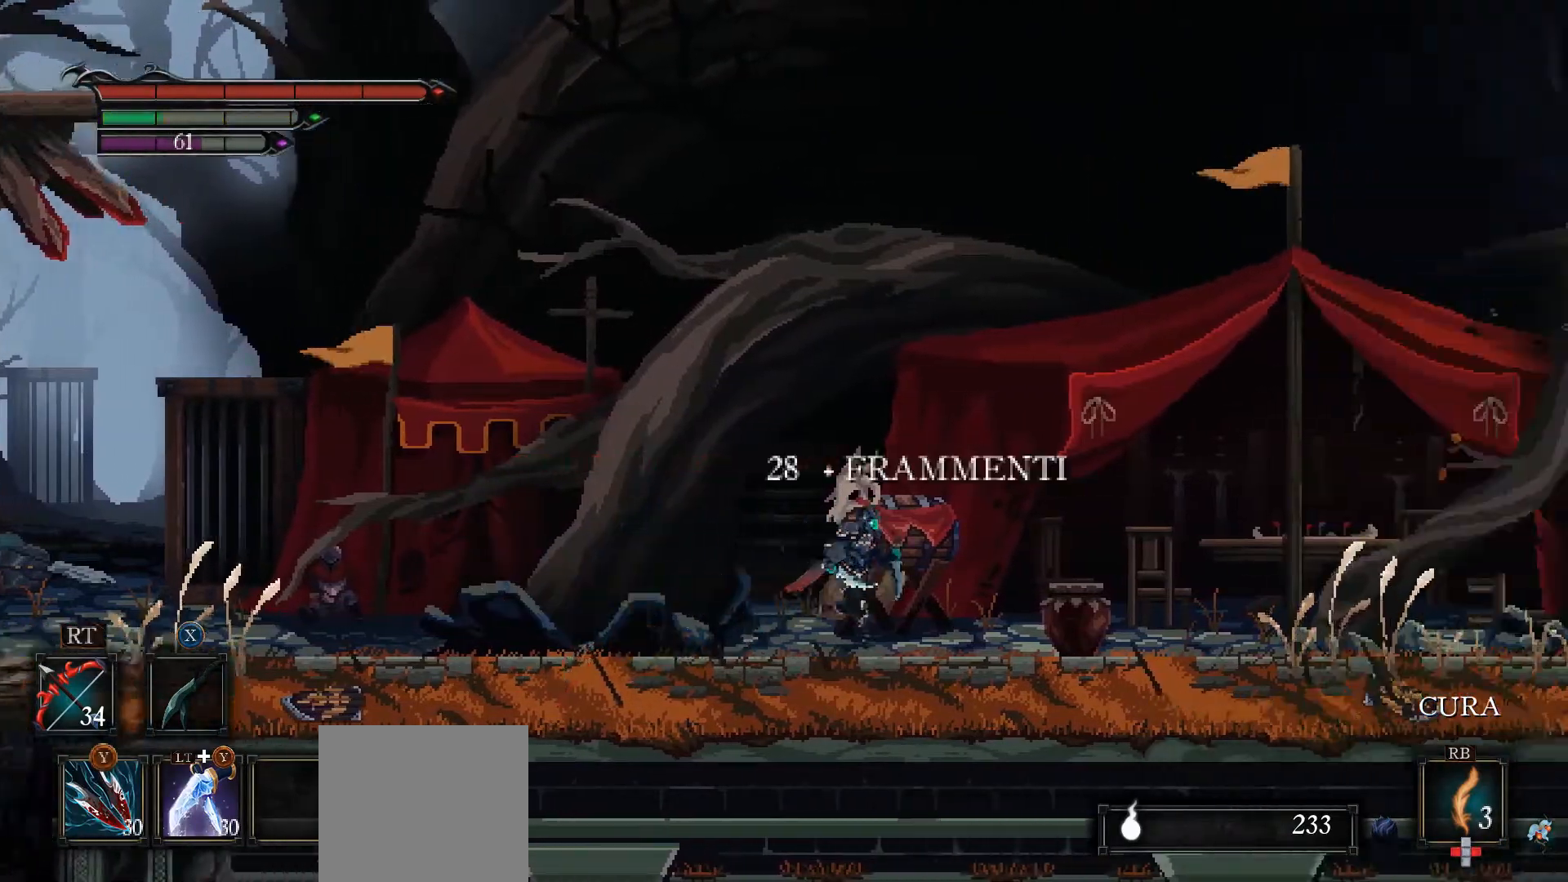
{"buttons": [], "left_stick": "right", "right_stick": "center", "events": []}
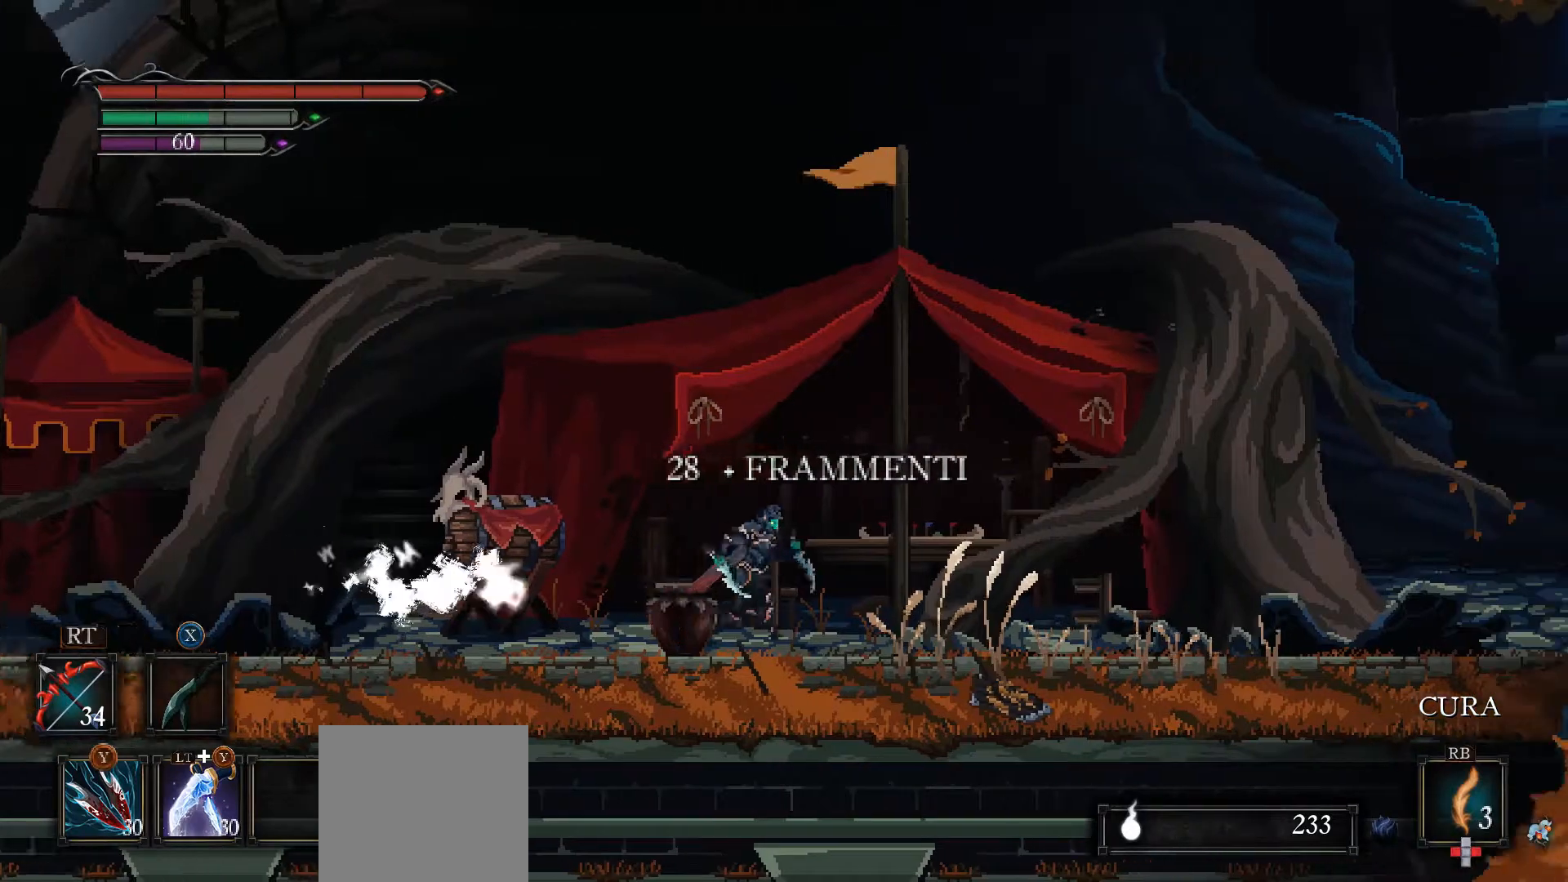
{"buttons": [], "left_stick": "center", "right_stick": "center", "events": [[100, "left_stick", "left"], [133, "X", "down"], [200, "X", "up"], [233, "left_stick", "center"]]}
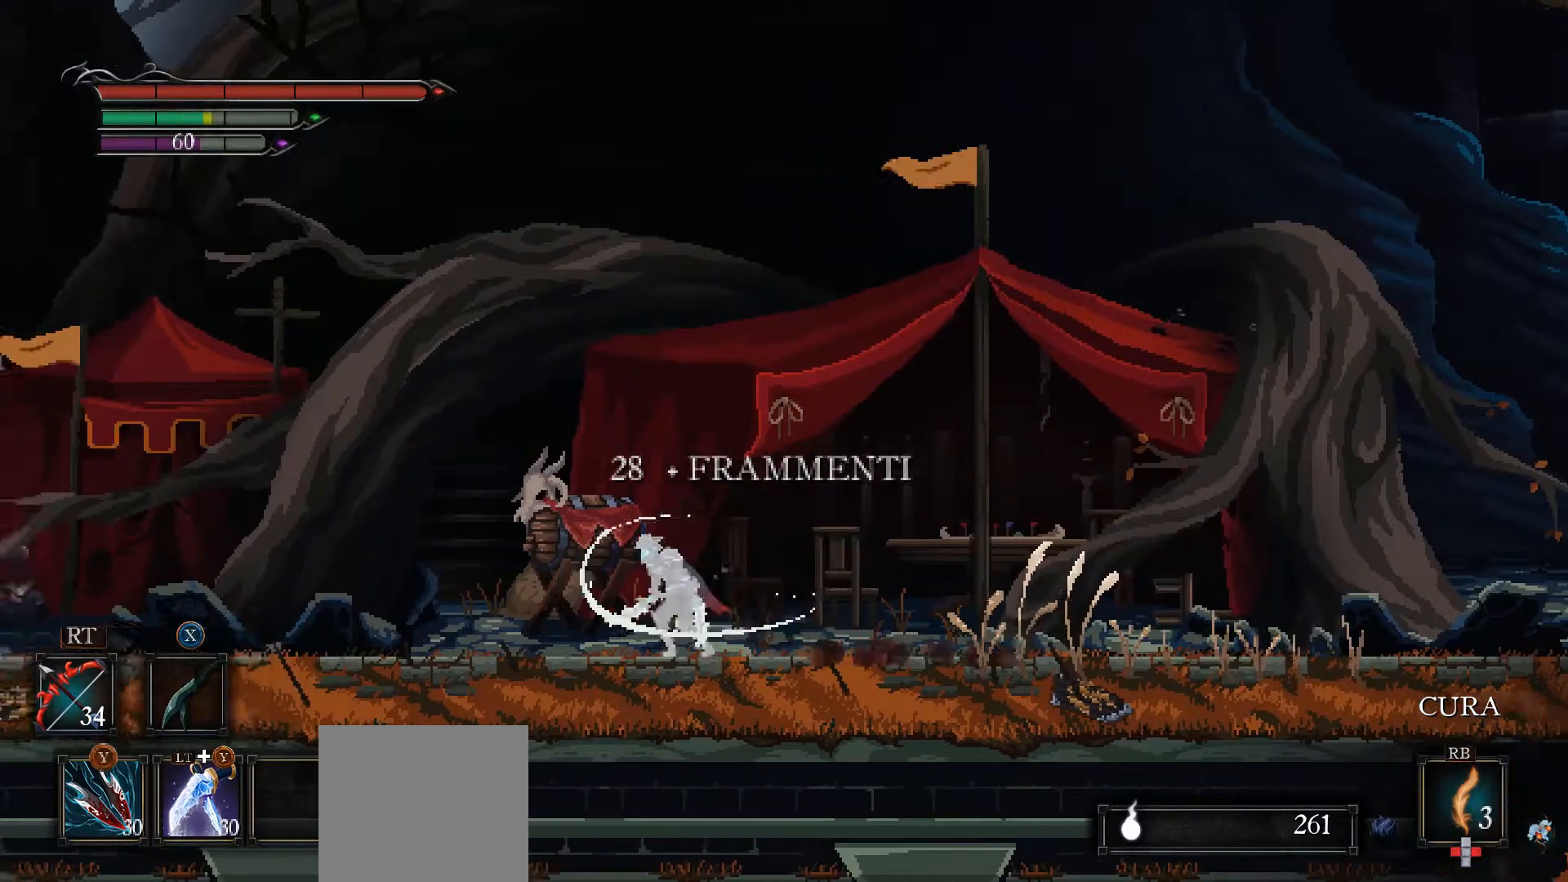
{"buttons": [], "left_stick": "right", "right_stick": "center", "events": [[33, "left_stick", "right"]]}
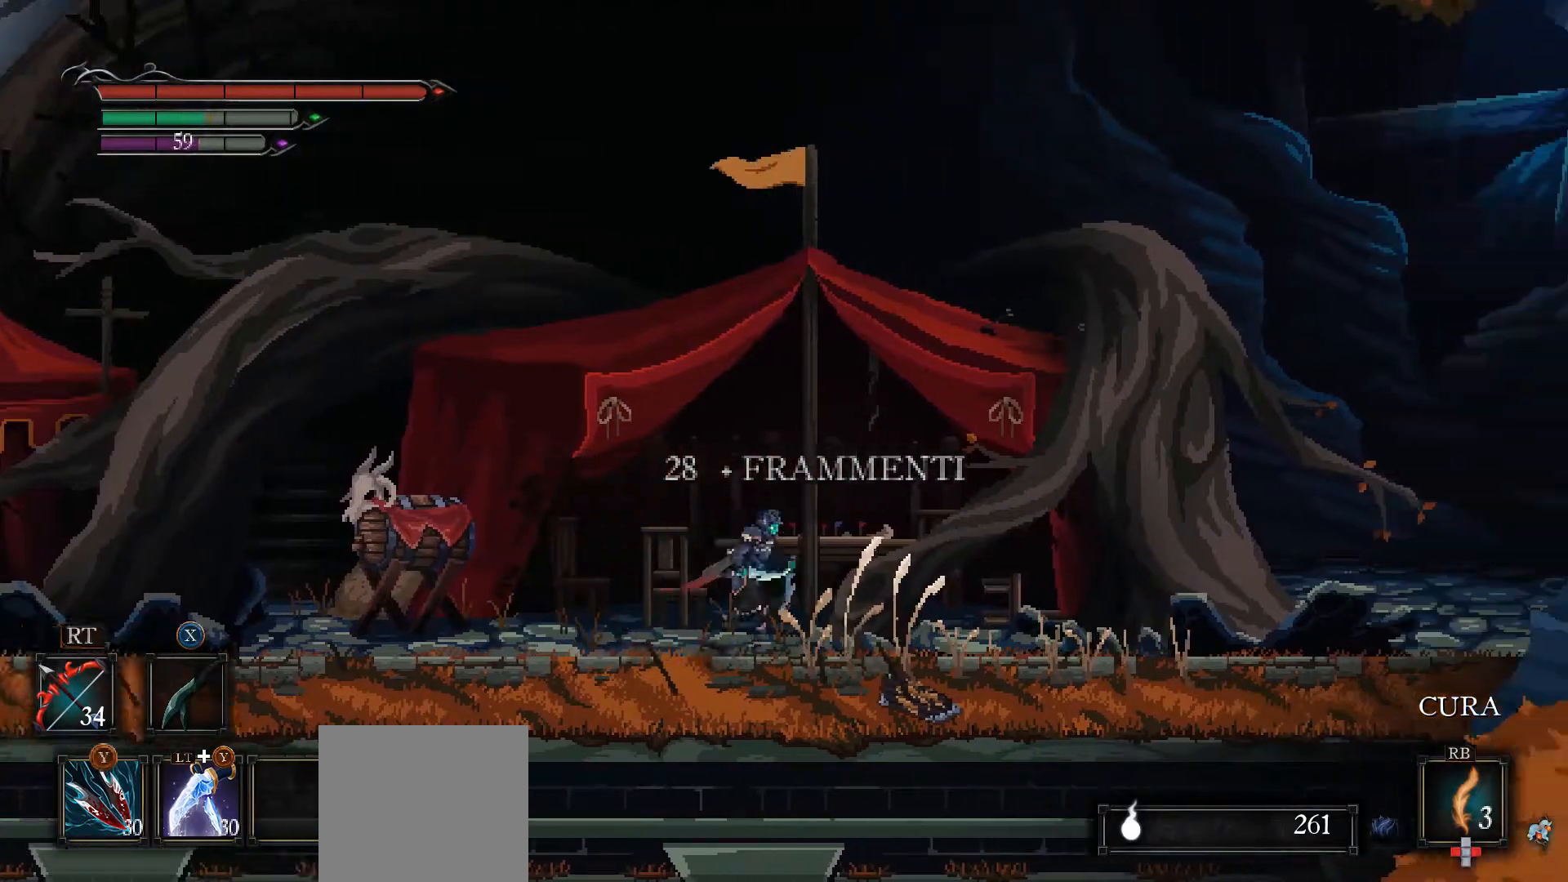
{"buttons": [], "left_stick": "center", "right_stick": "center", "events": [[400, "left_stick", "center"]]}
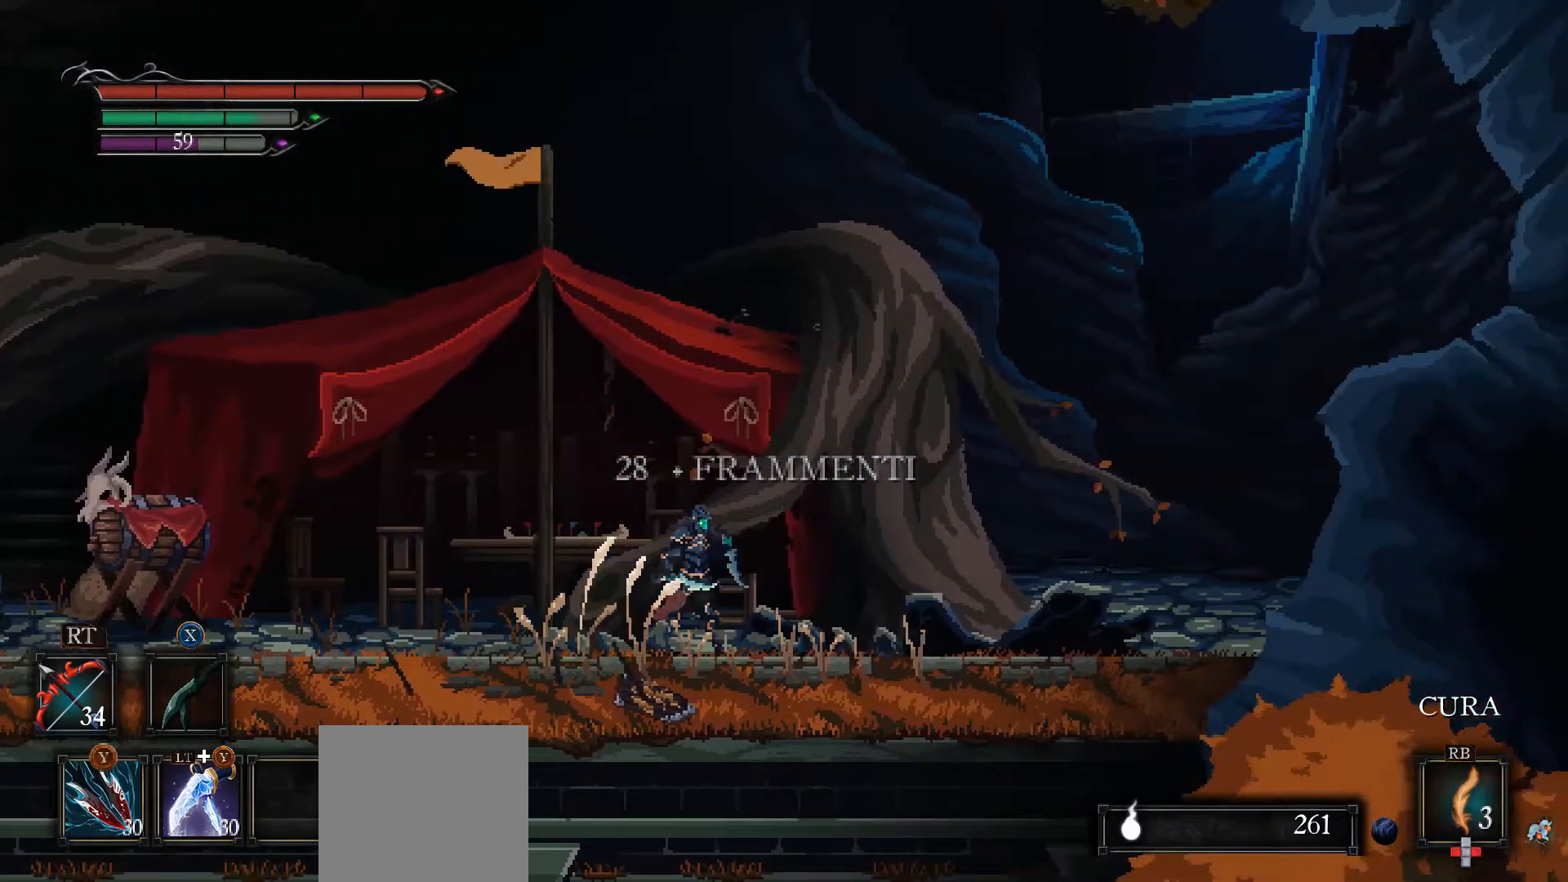
{"buttons": [], "left_stick": "center", "right_stick": "center", "events": []}
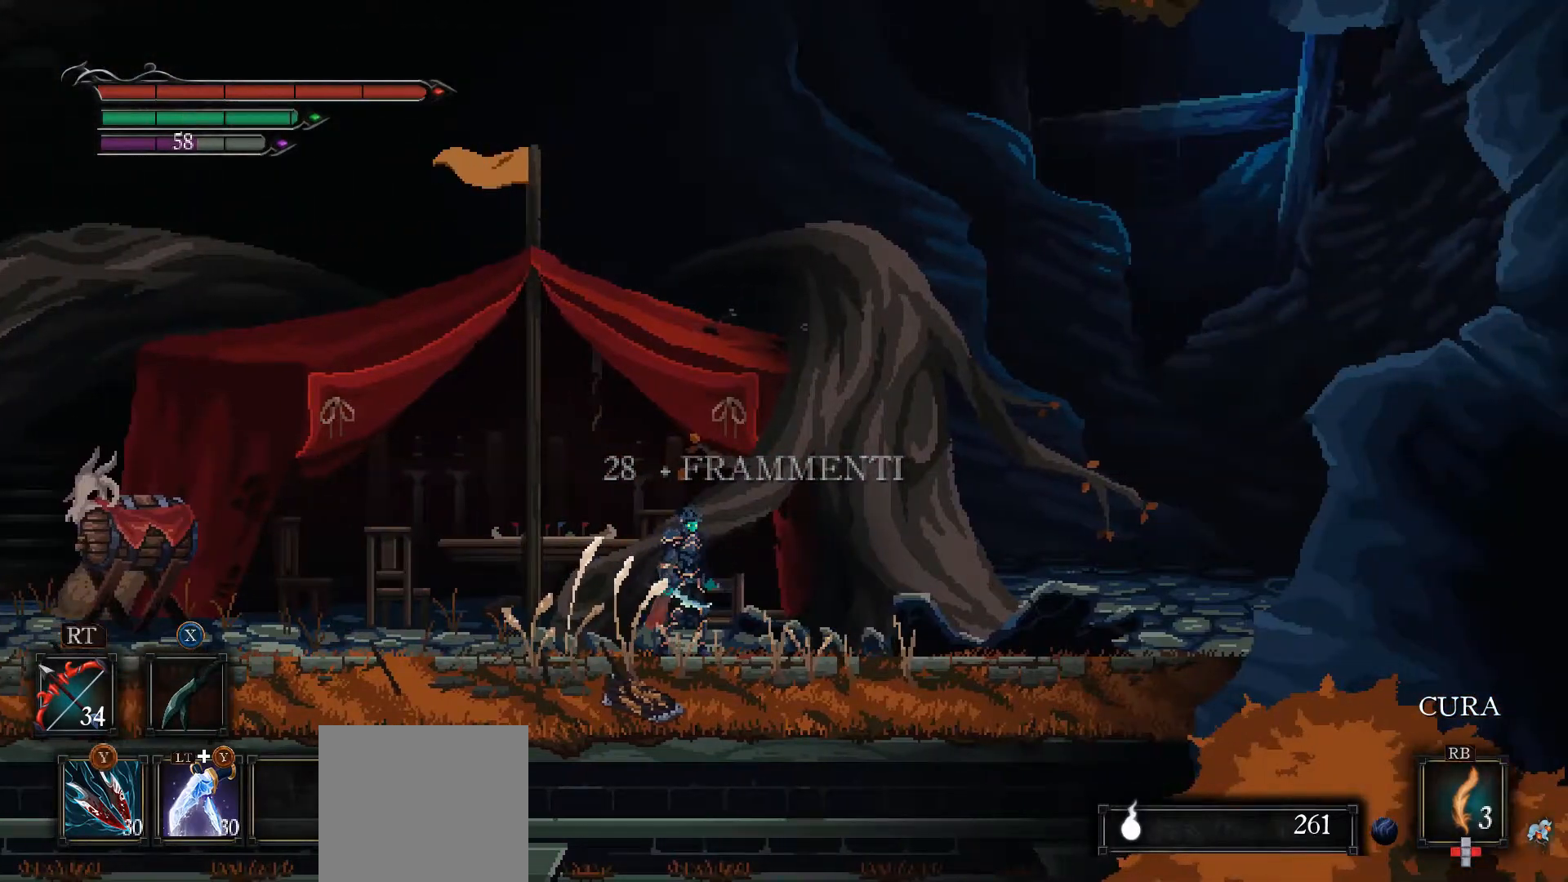
{"buttons": [], "left_stick": "left", "right_stick": "center", "events": [[67, "left_stick", "left"]]}
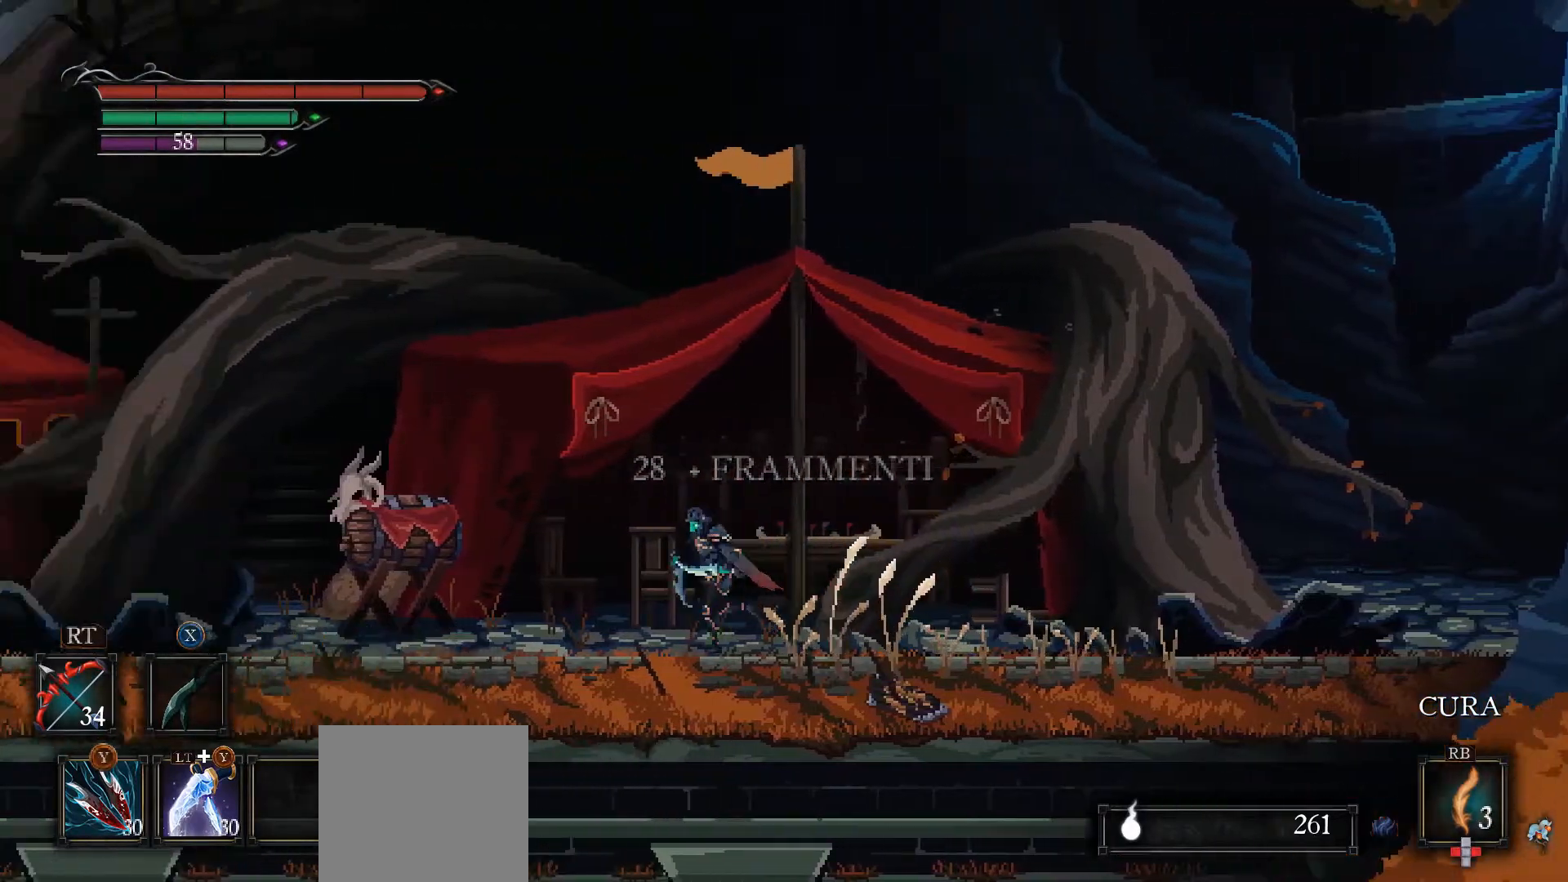
{"buttons": [], "left_stick": "left", "right_stick": "center", "events": []}
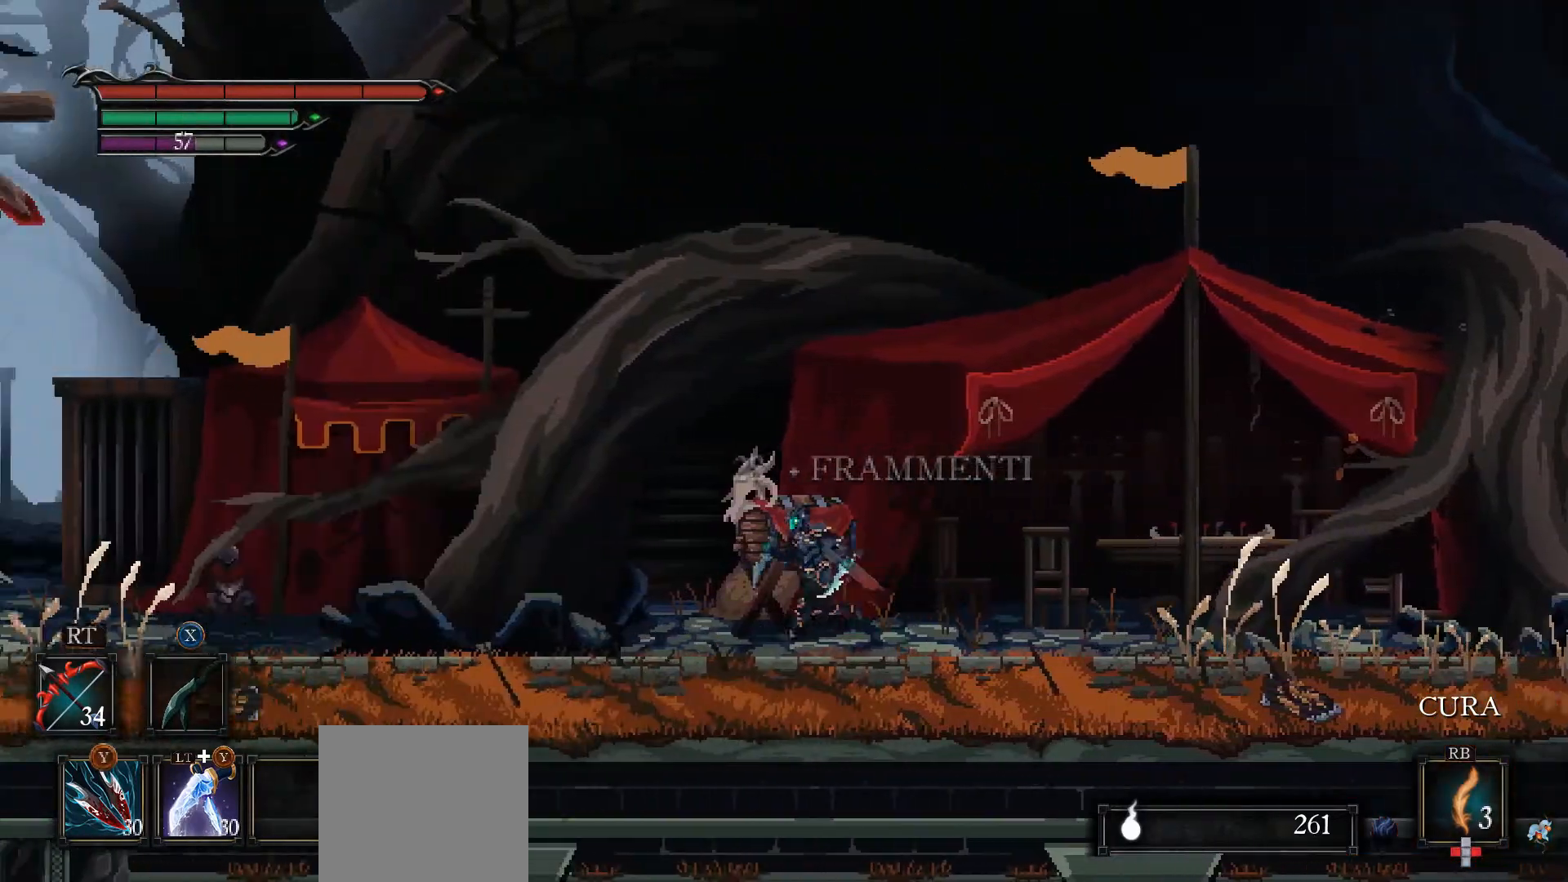
{"buttons": [], "left_stick": "left", "right_stick": "center", "events": []}
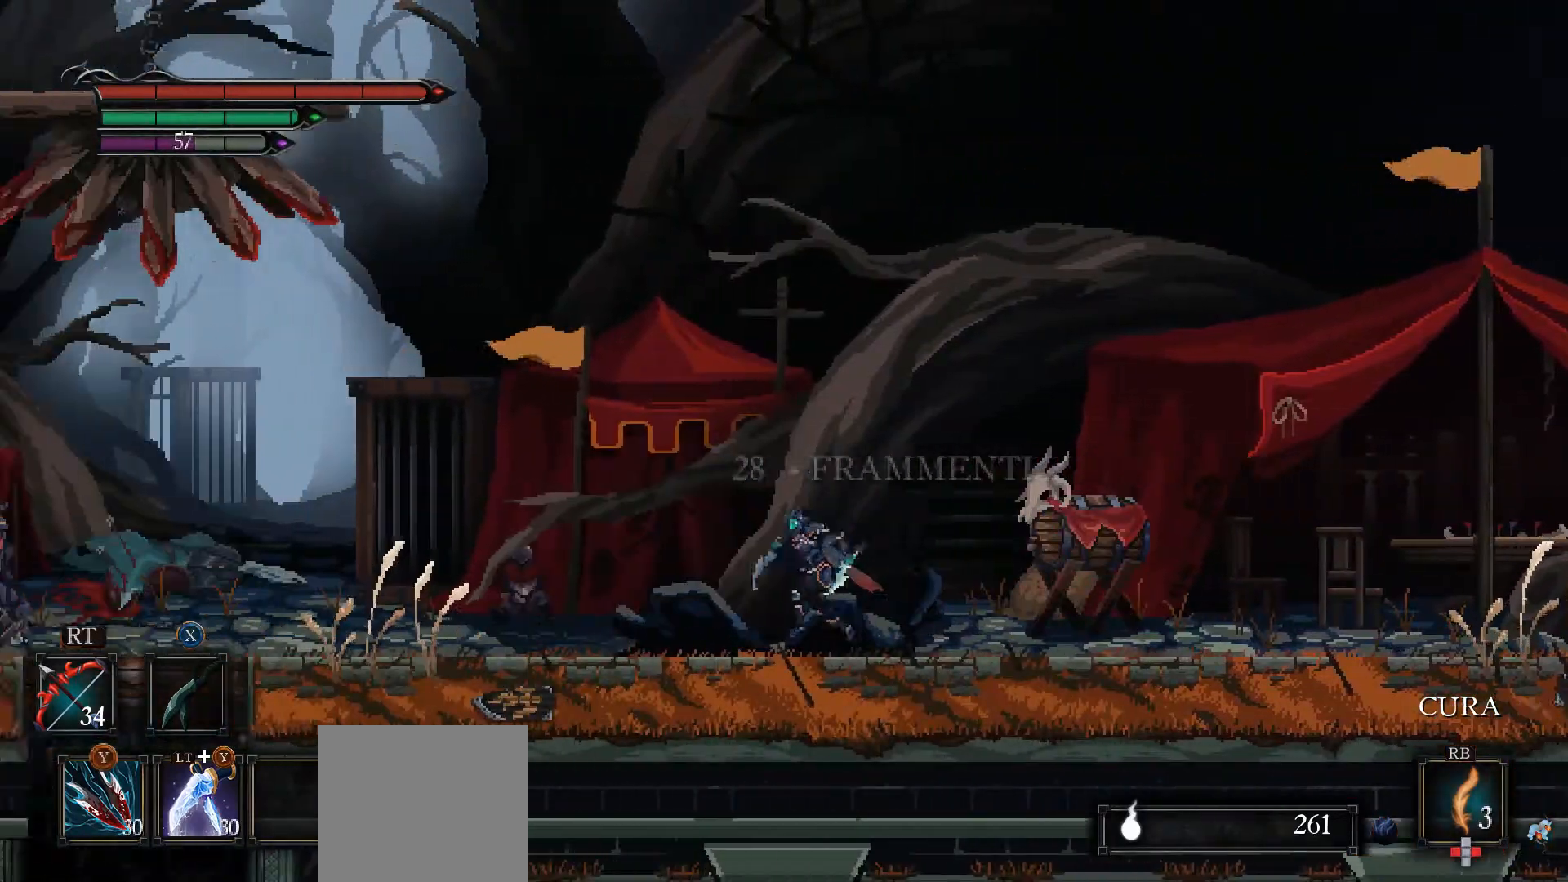
{"buttons": [], "left_stick": "left", "right_stick": "center", "events": []}
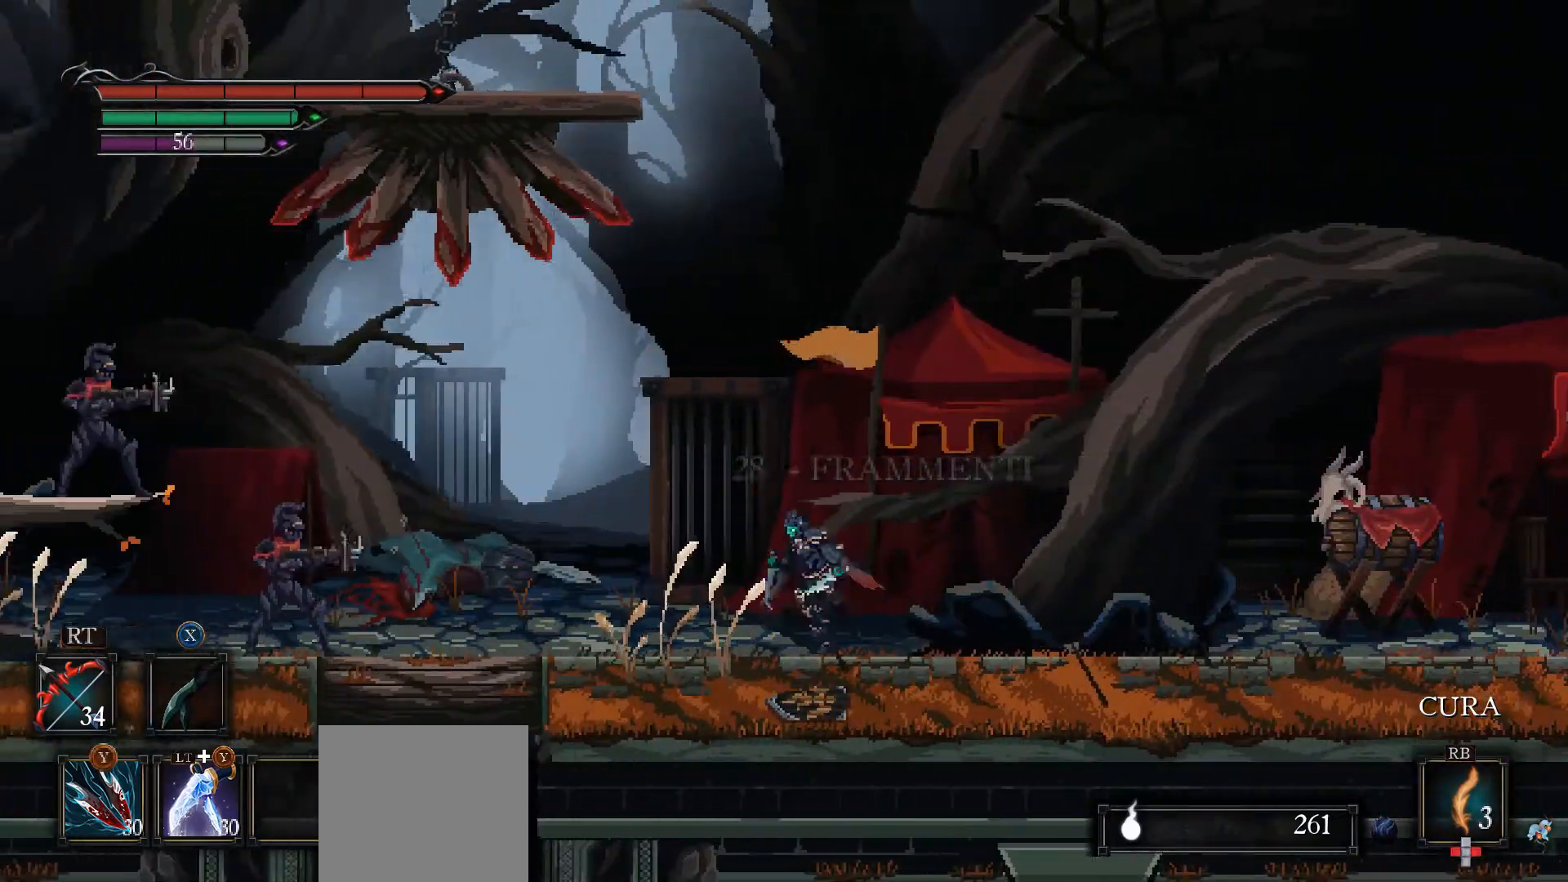
{"buttons": ["A"], "left_stick": "left", "right_stick": "center", "events": [[300, "A", "down"]]}
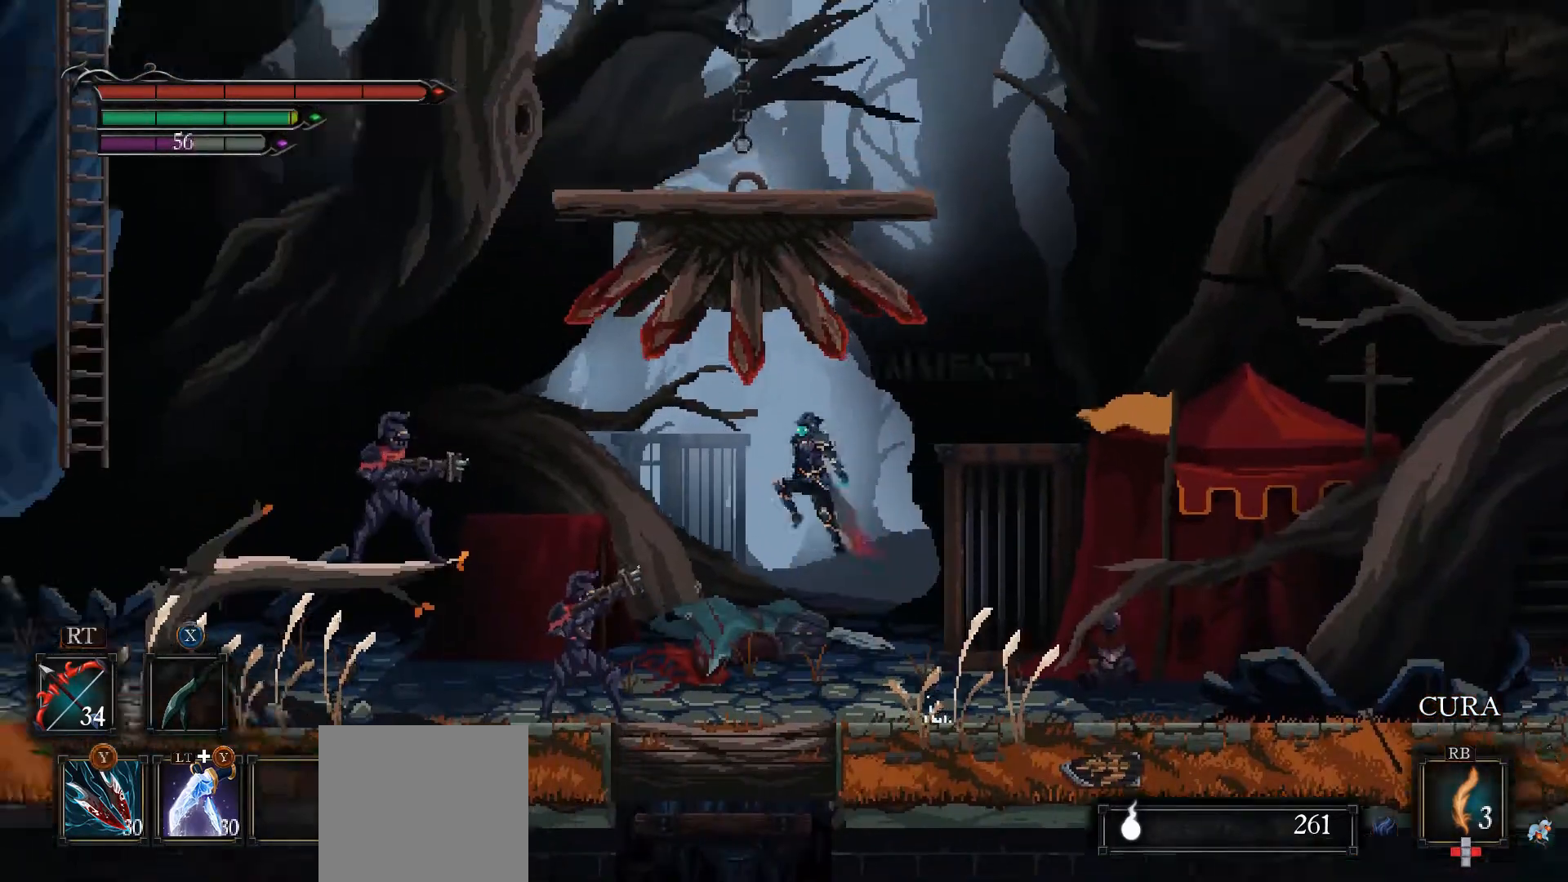
{"buttons": [], "left_stick": "left", "right_stick": "center", "events": [[200, "A", "up"], [267, "B", "down"], [333, "L3", "down"], [367, "B", "up"], [500, "L3", "up"]]}
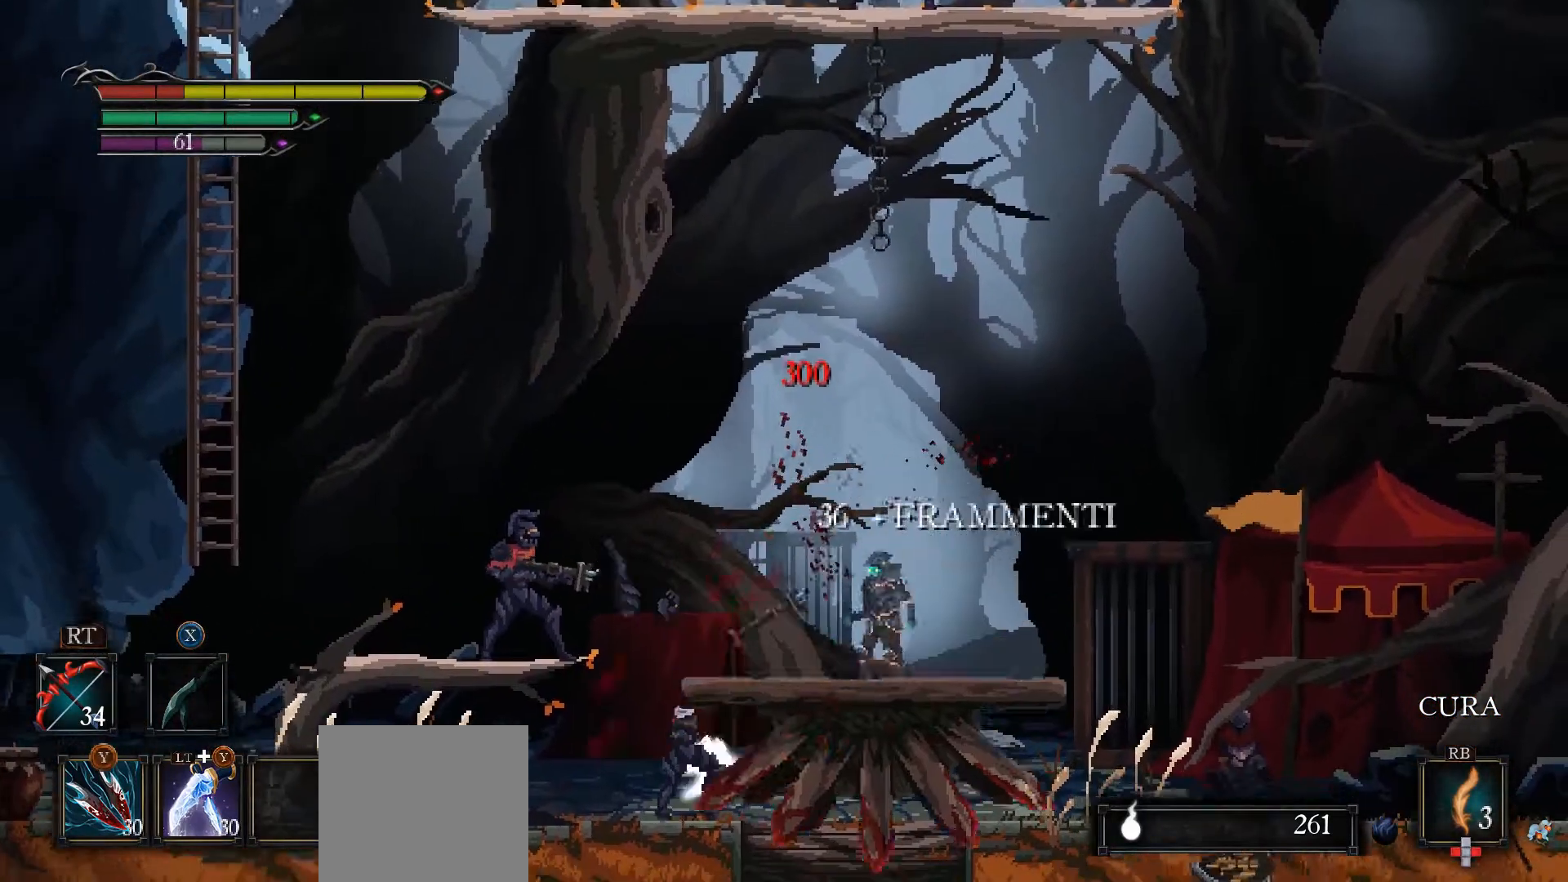
{"buttons": ["A"], "left_stick": "right", "right_stick": "center", "events": [[267, "left_stick", "right"], [367, "A", "down"]]}
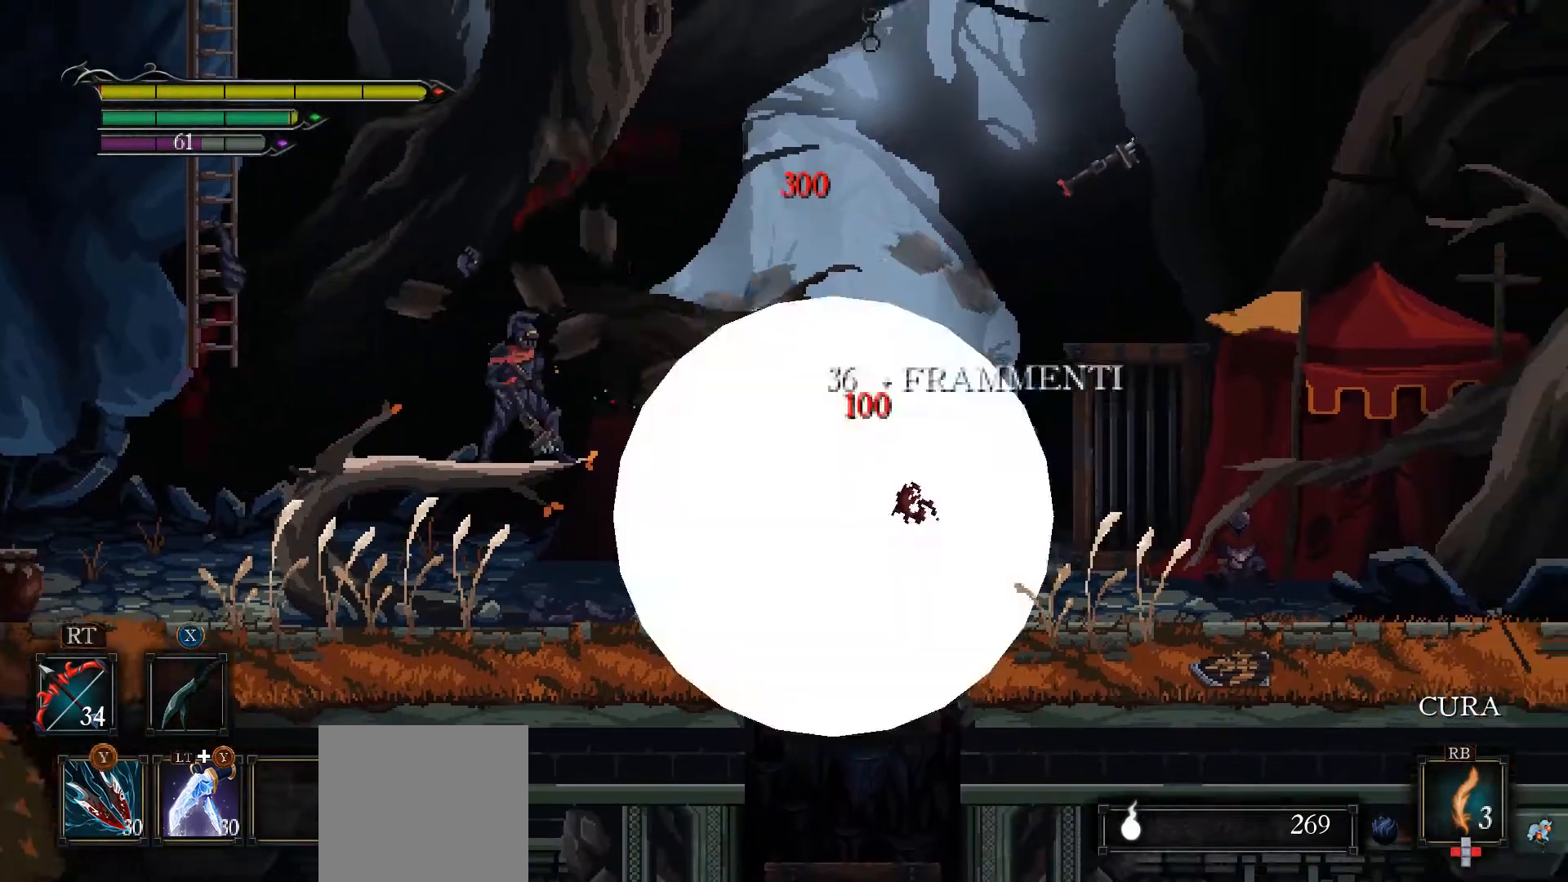
{"buttons": [], "left_stick": "right", "right_stick": "center", "events": [[200, "A", "up"]]}
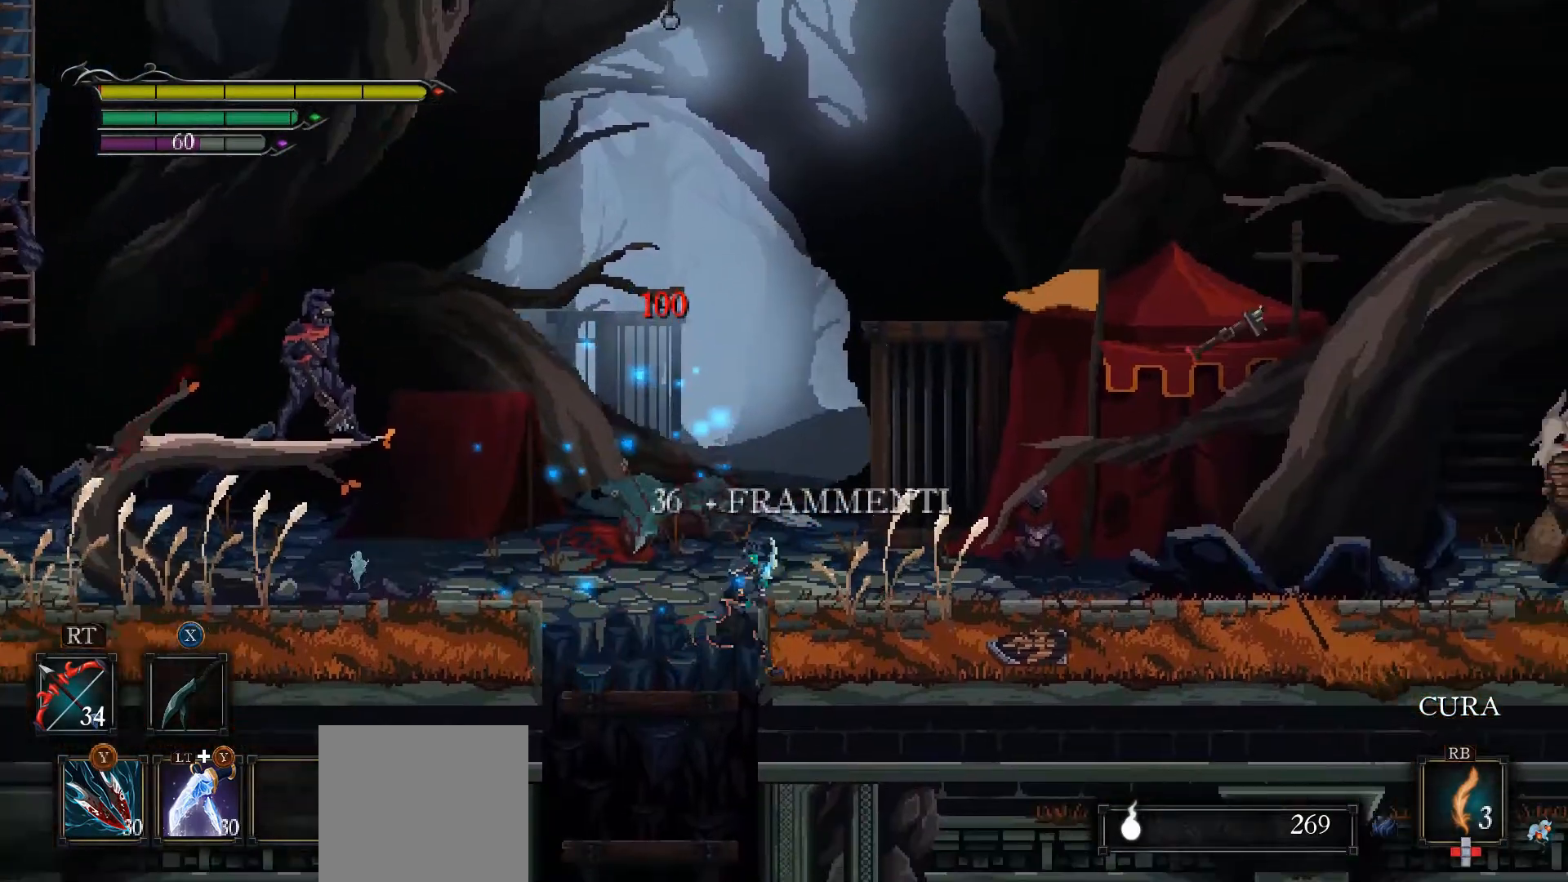
{"buttons": ["X"], "left_stick": "up-left", "right_stick": "center", "events": [[100, "A", "down"], [100, "left_stick", "up-left"], [467, "A", "up"], [500, "X", "down"]]}